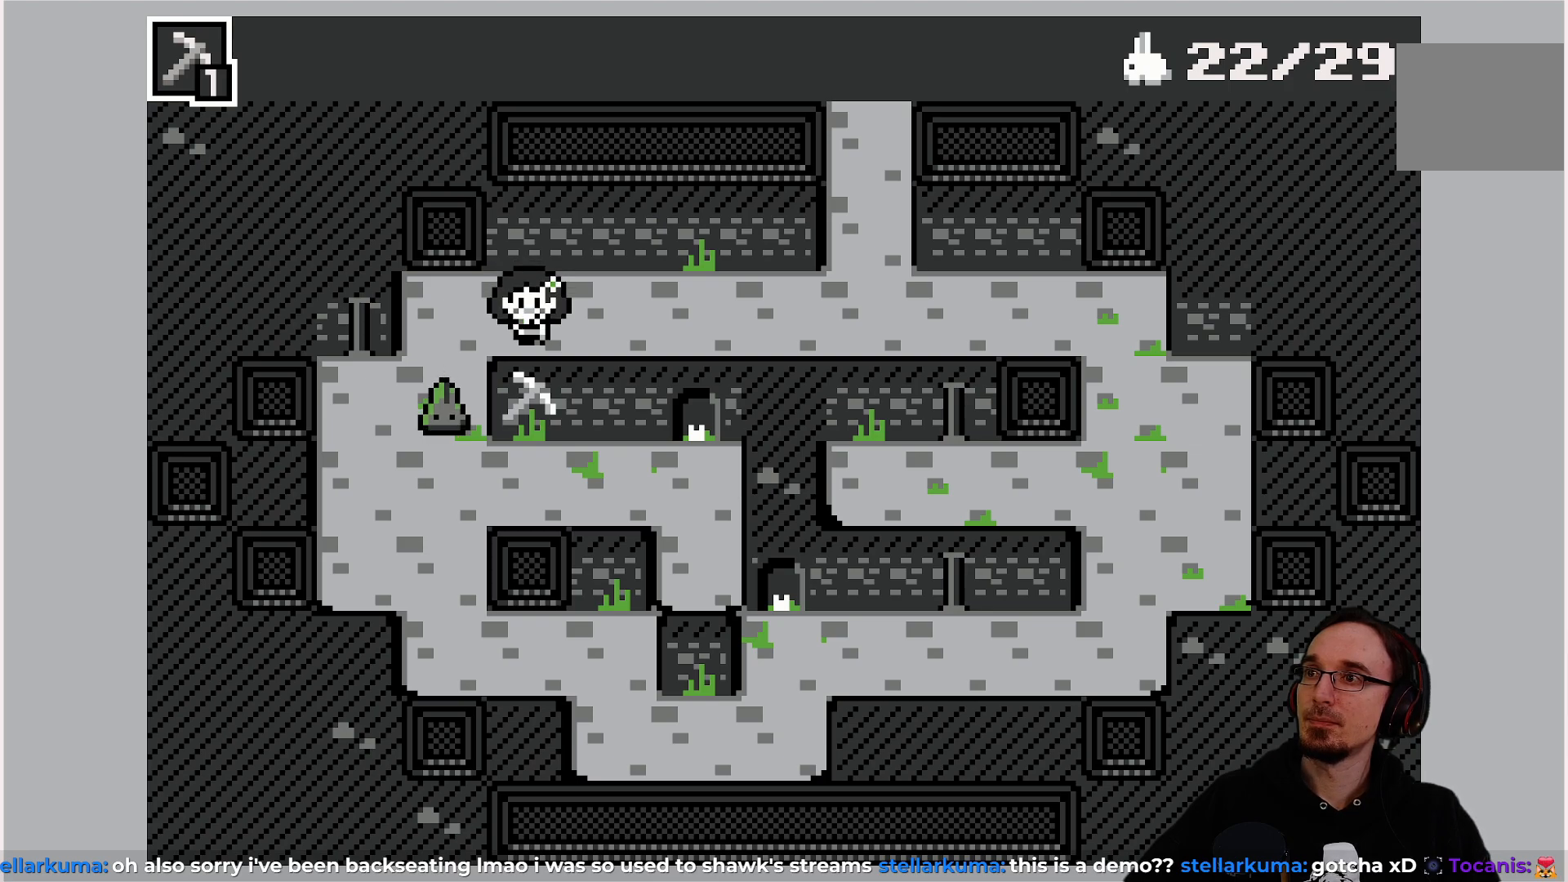
Gameplay with a controller (PlayStation layout); each line is a JSON object with the inputs held at the frame after it. "events" lists button and stick changes between this image and that frame as [ms after this image, input, new state], when the widget could be followed in between. Not read: L3 R3 right_stick.
{"buttons": [], "left_stick": "center", "events": [[267, "CROSS", "down"], [400, "CROSS", "up"]]}
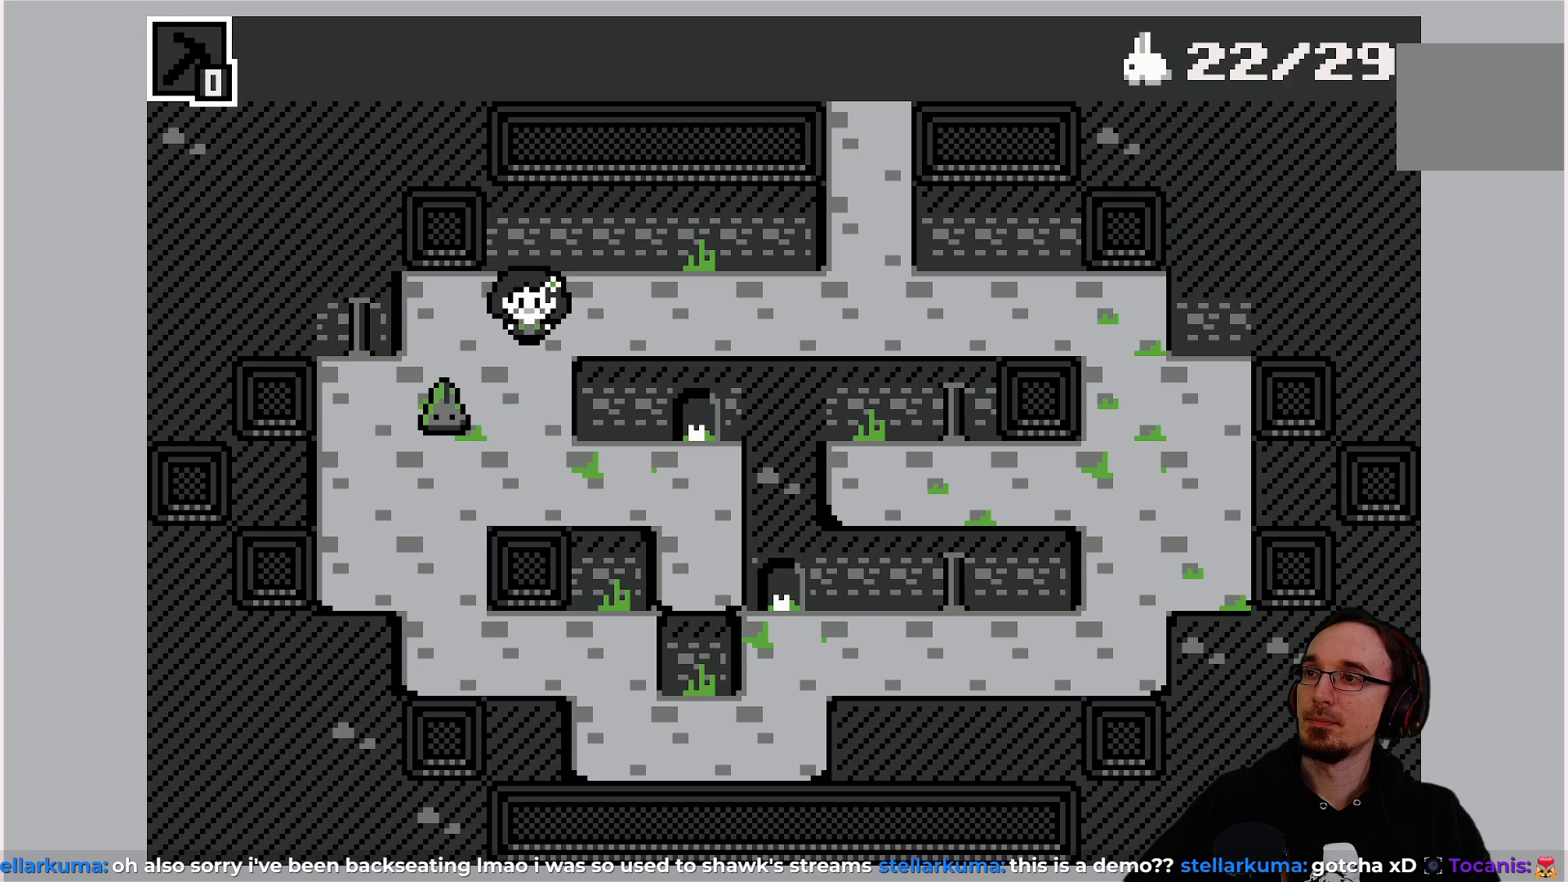
{"buttons": [], "left_stick": "center", "events": []}
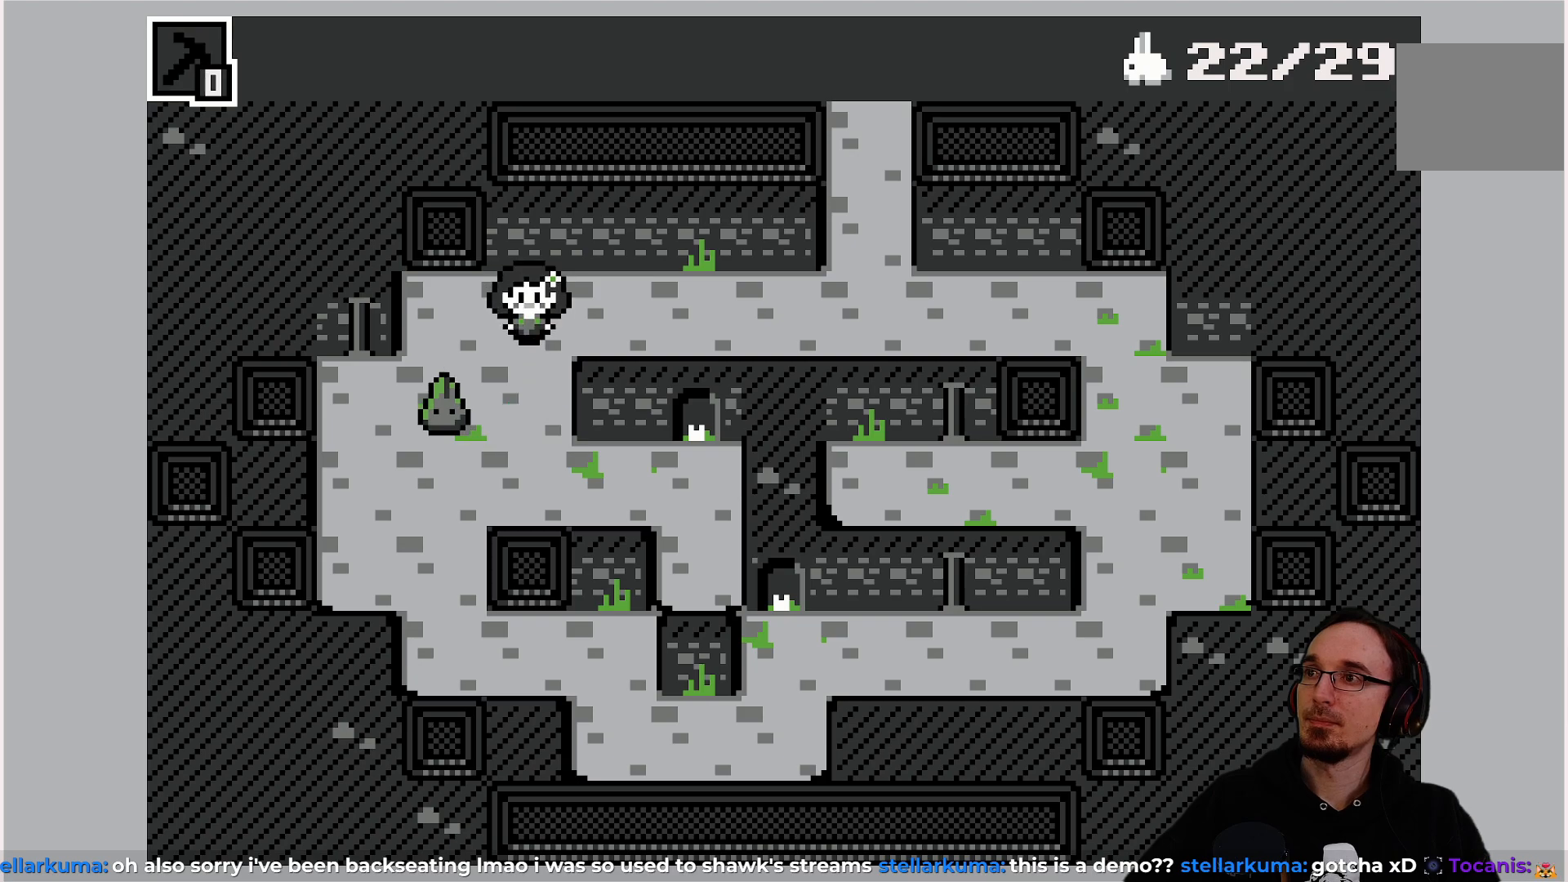
{"buttons": ["DPAD_LEFT"], "left_stick": "center", "events": [[450, "DPAD_LEFT", "down"]]}
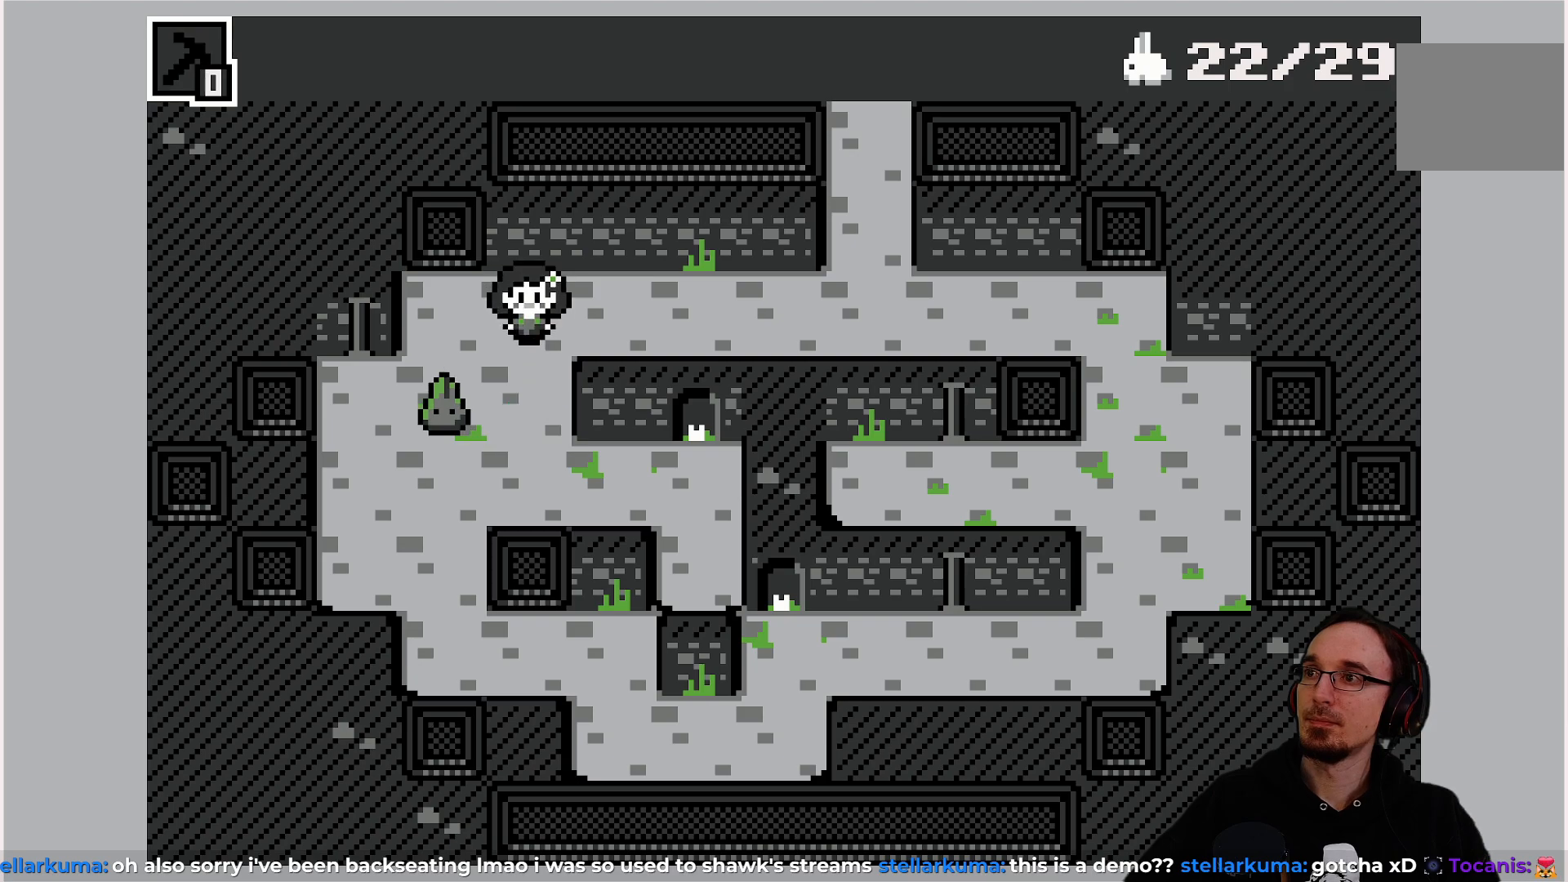
{"buttons": [], "left_stick": "center", "events": [[17, "DPAD_LEFT", "up"]]}
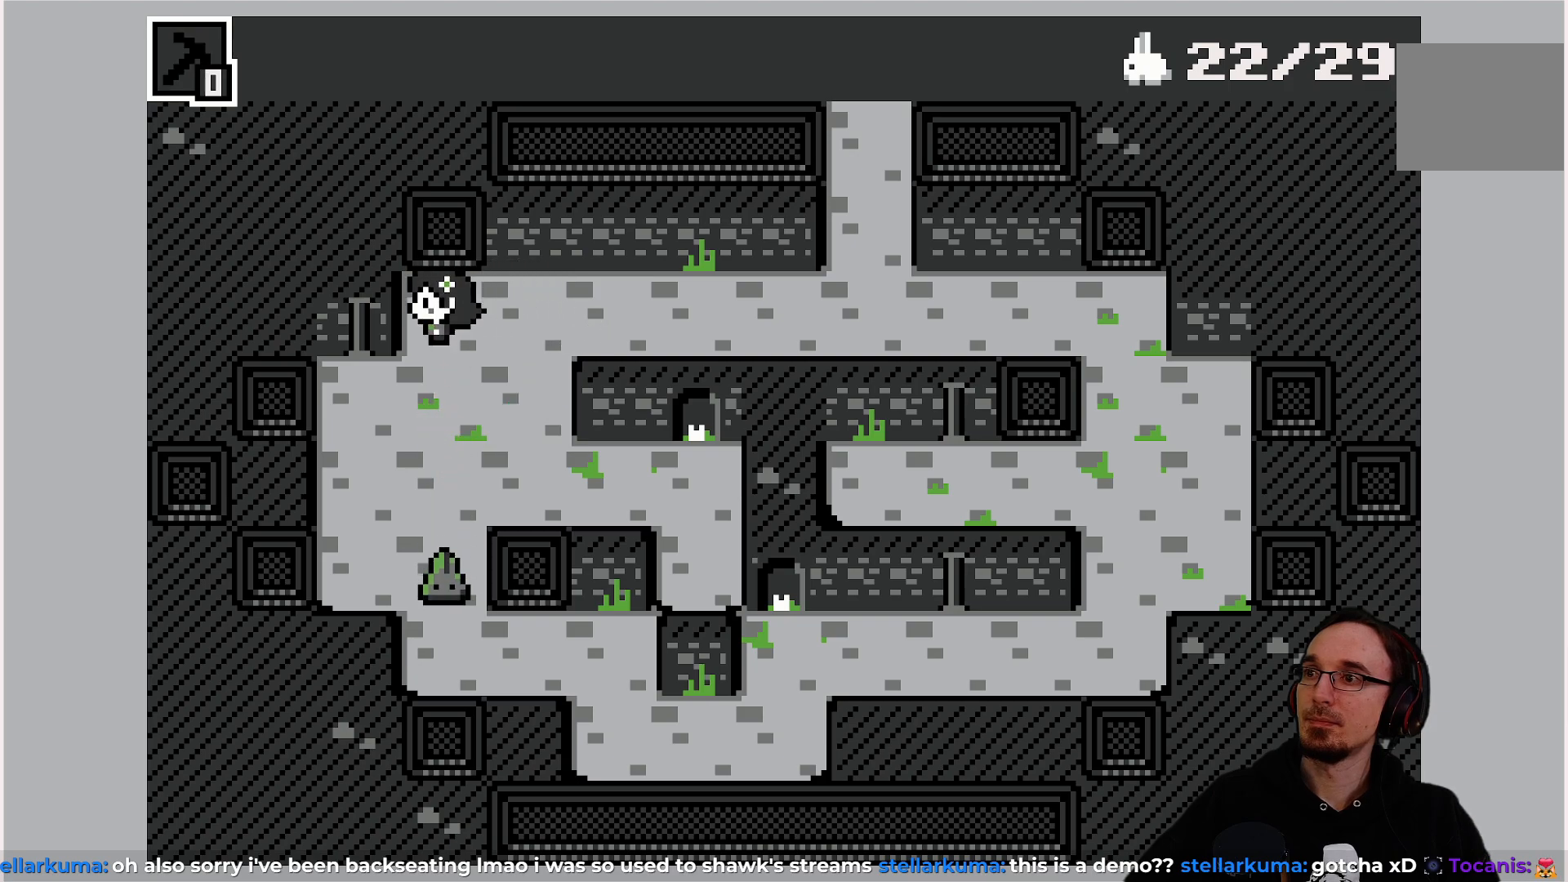
{"buttons": [], "left_stick": "center", "events": [[200, "DPAD_DOWN", "down"], [250, "DPAD_DOWN", "up"]]}
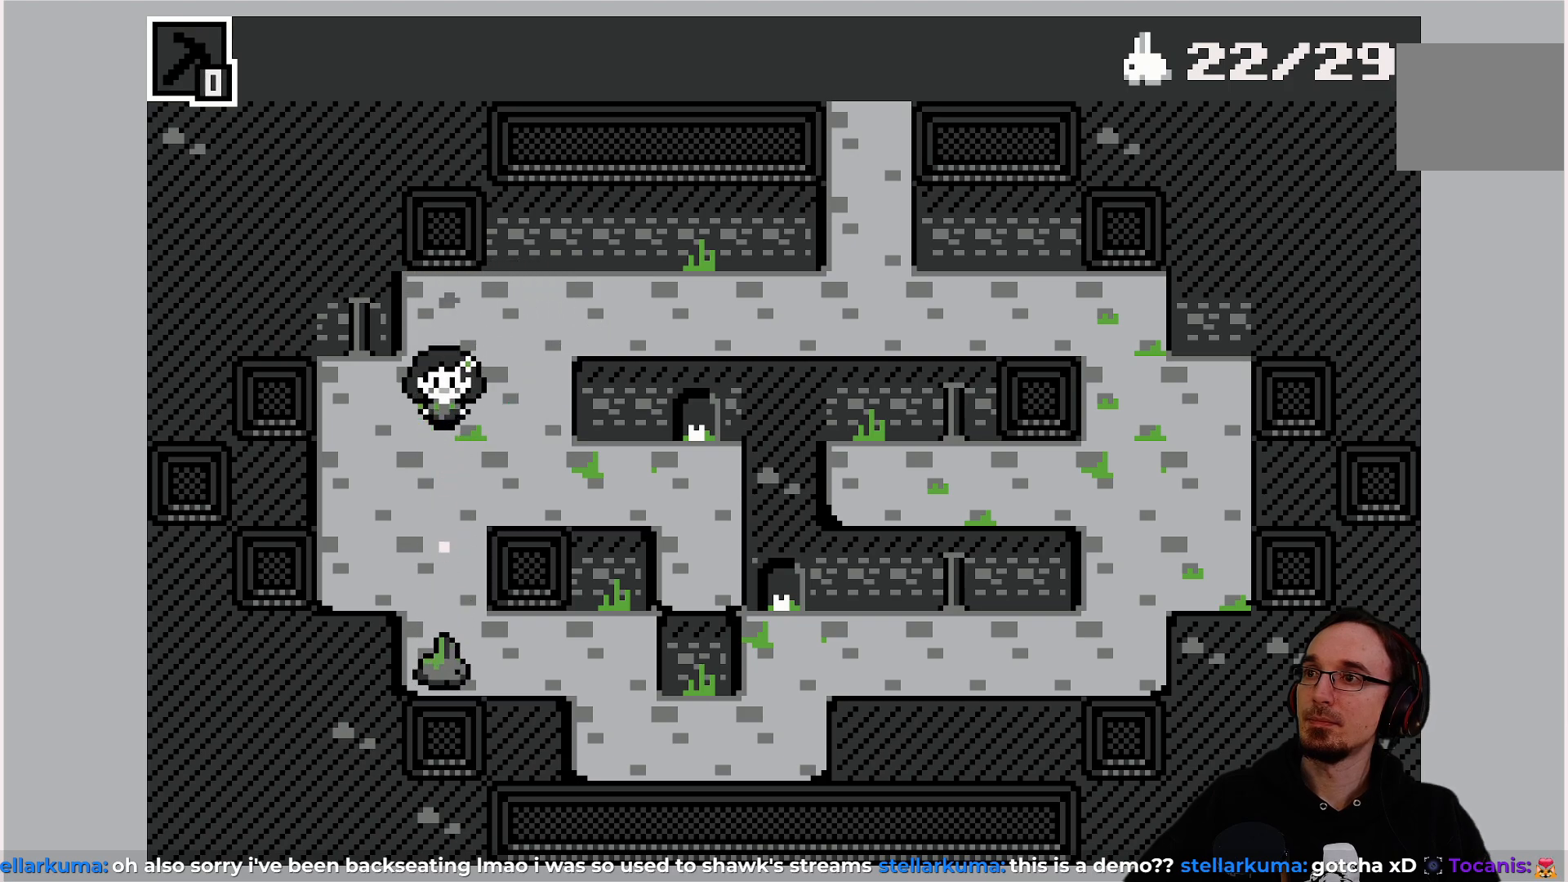
{"buttons": ["DPAD_RIGHT"], "left_stick": "center", "events": [[183, "DPAD_UP", "down"], [383, "DPAD_RIGHT", "down"], [383, "DPAD_UP", "up"]]}
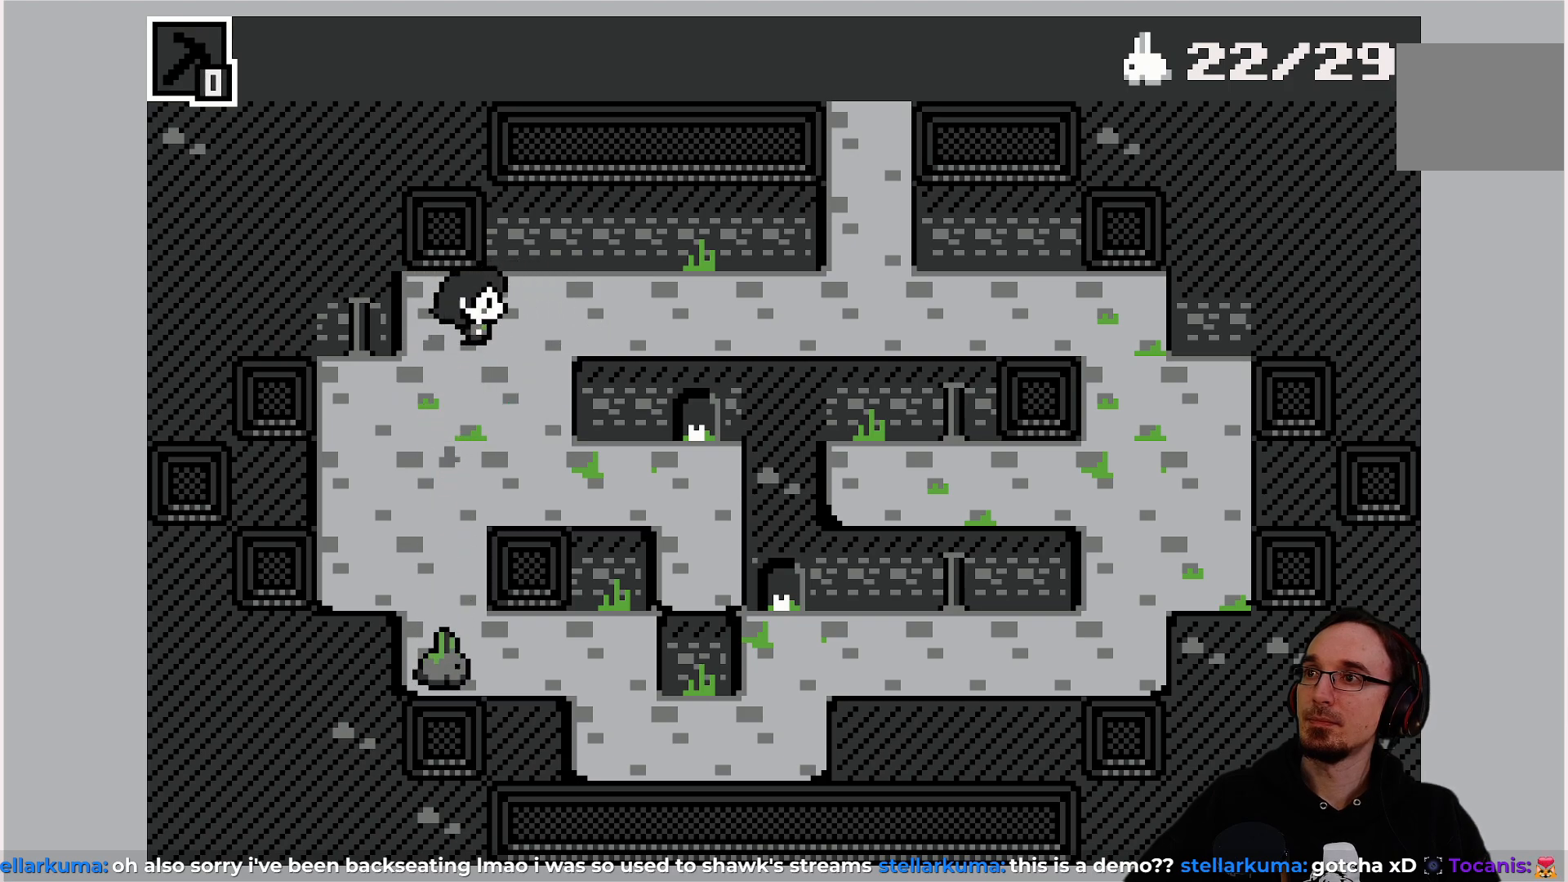
{"buttons": ["DPAD_RIGHT"], "left_stick": "center", "events": []}
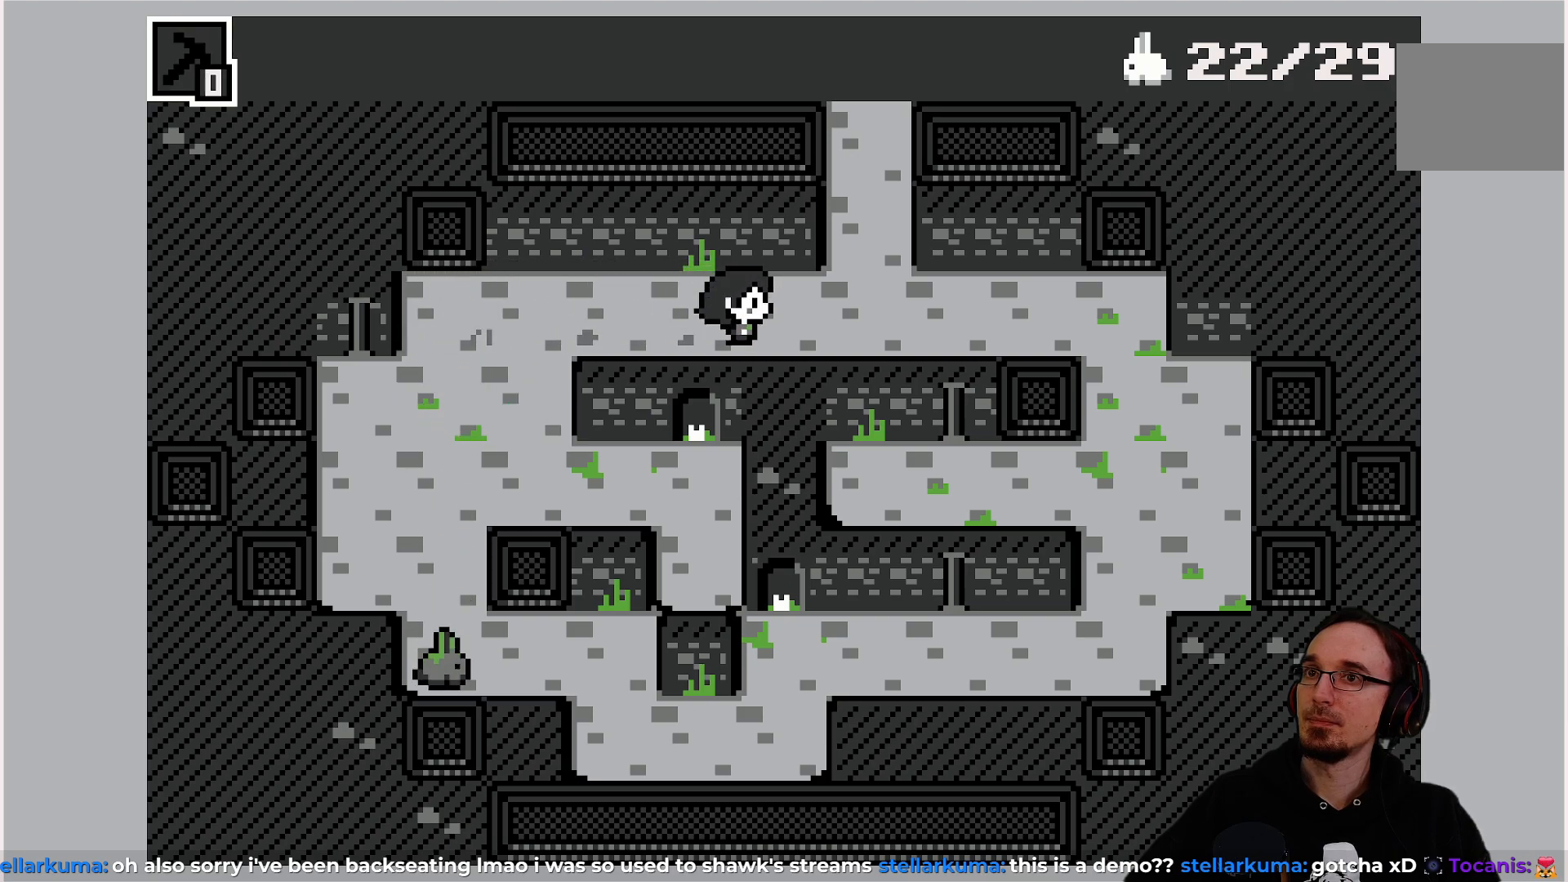
{"buttons": ["DPAD_RIGHT"], "left_stick": "center", "events": []}
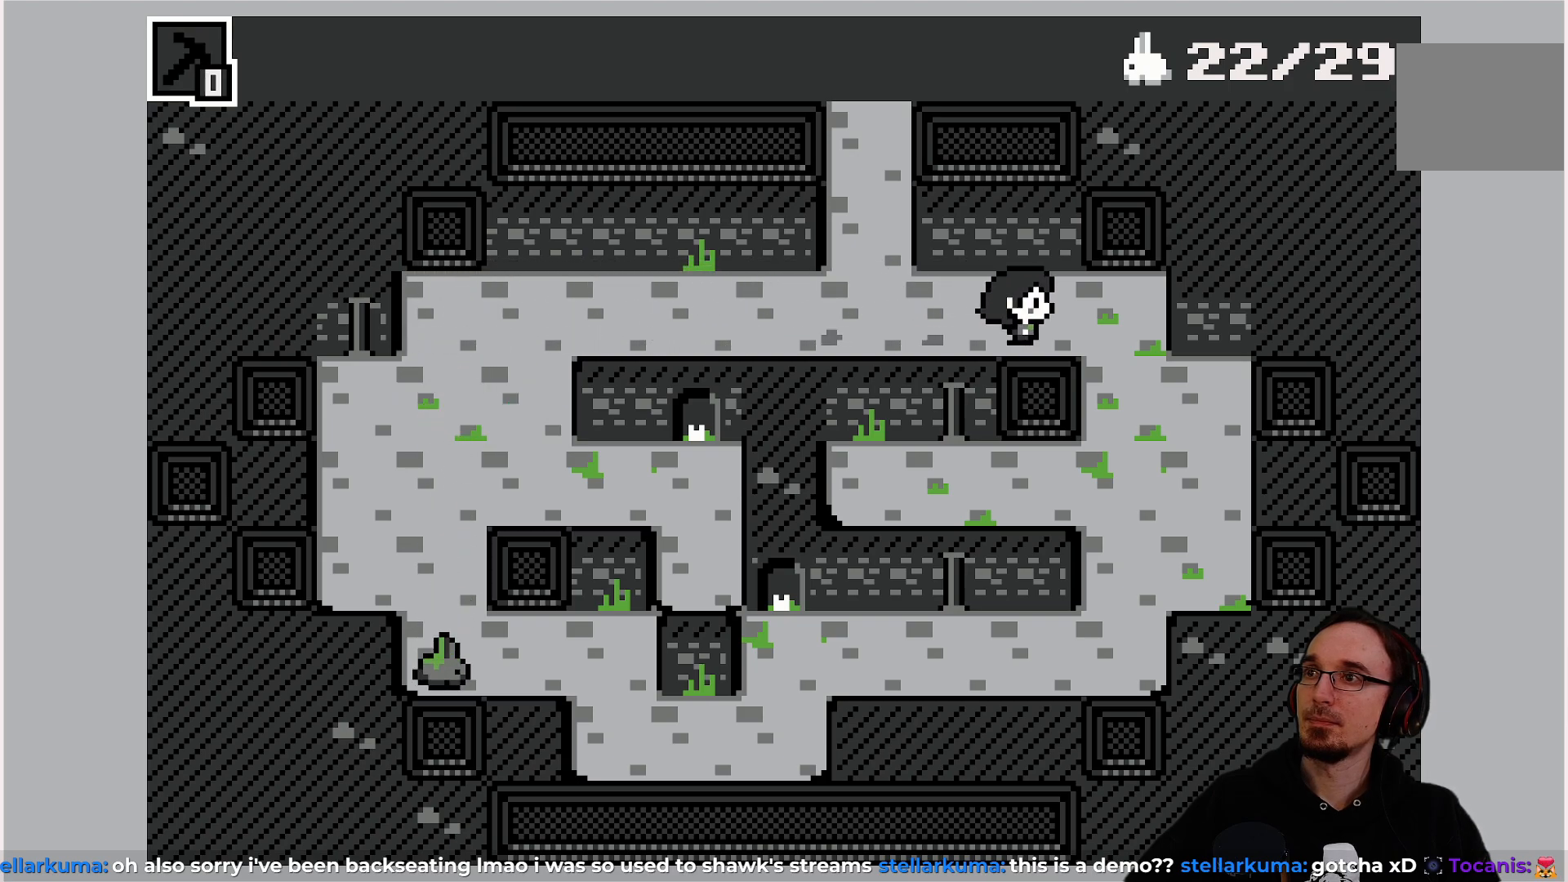
{"buttons": ["DPAD_DOWN"], "left_stick": "center", "events": [[167, "DPAD_DOWN", "down"], [167, "DPAD_RIGHT", "up"]]}
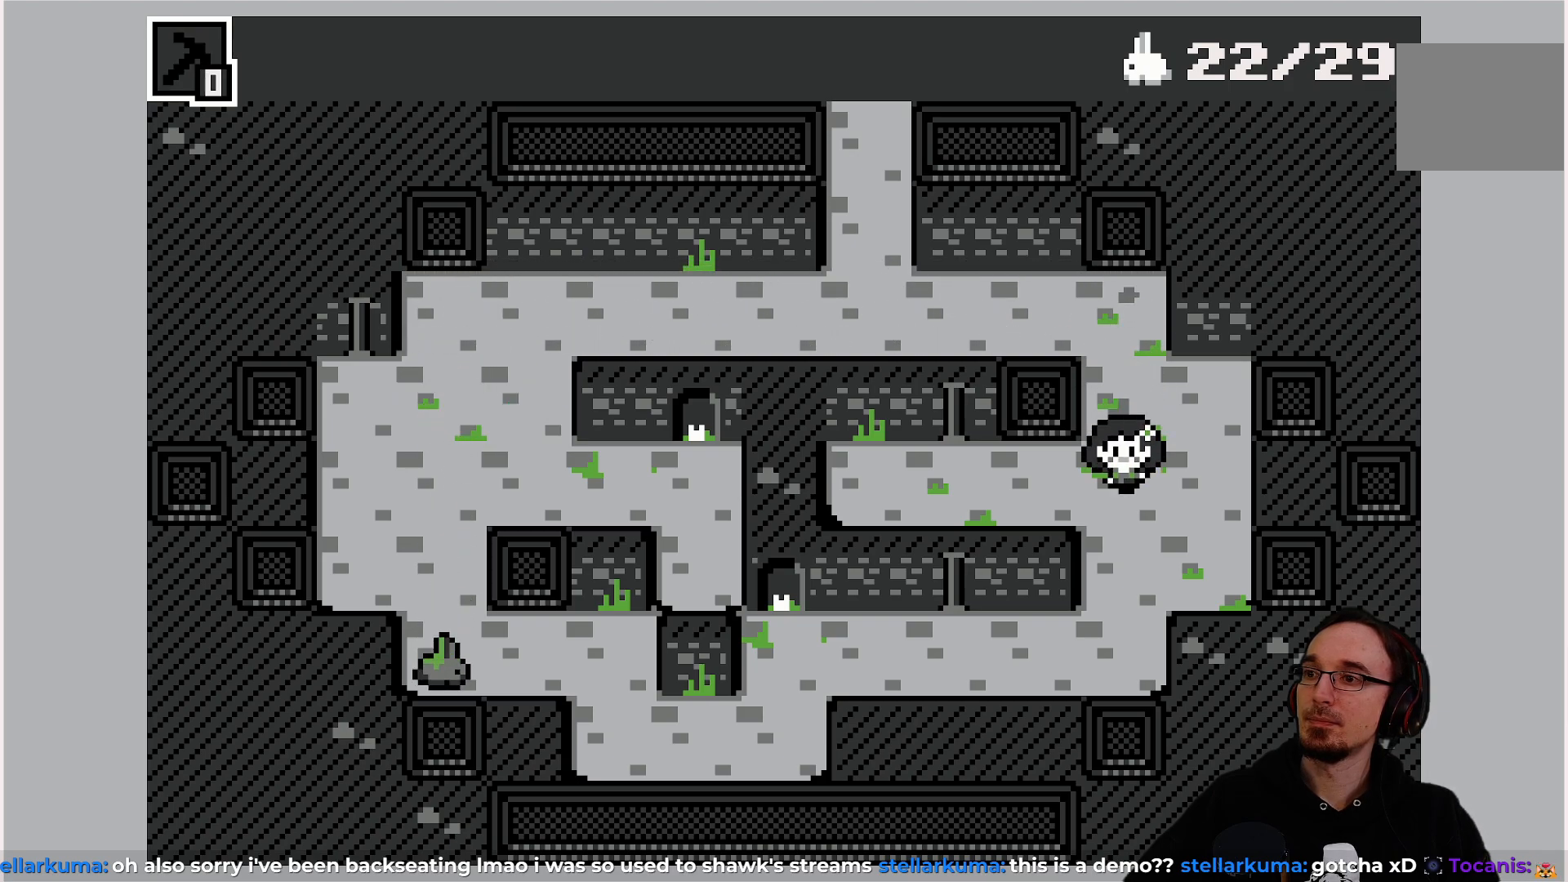
{"buttons": ["DPAD_LEFT"], "left_stick": "center", "events": [[383, "DPAD_DOWN", "up"], [400, "DPAD_LEFT", "down"]]}
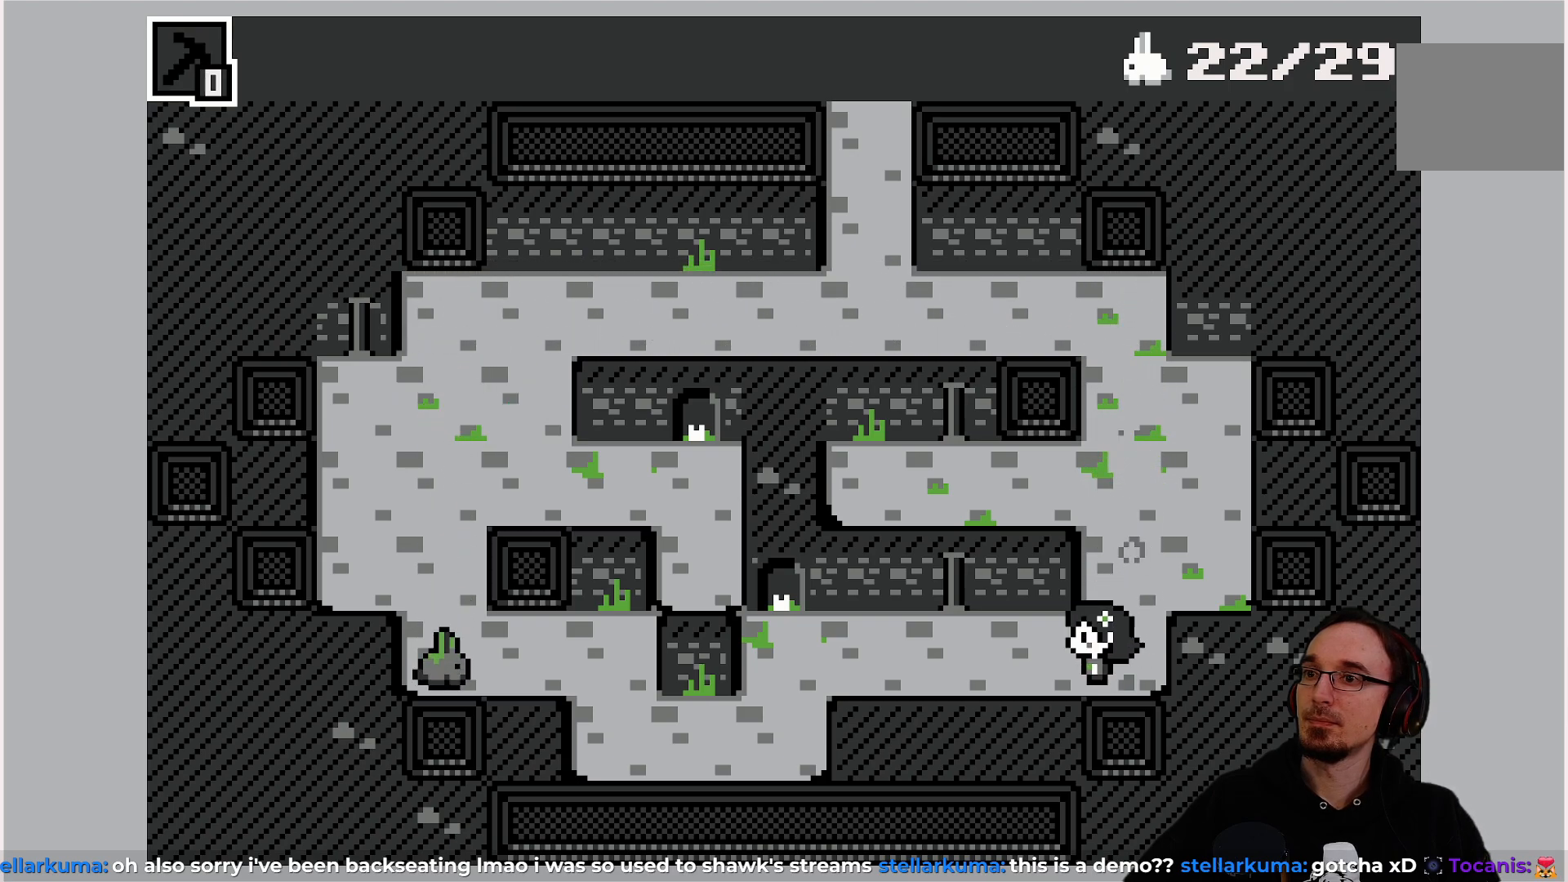
{"buttons": ["DPAD_LEFT"], "left_stick": "center", "events": []}
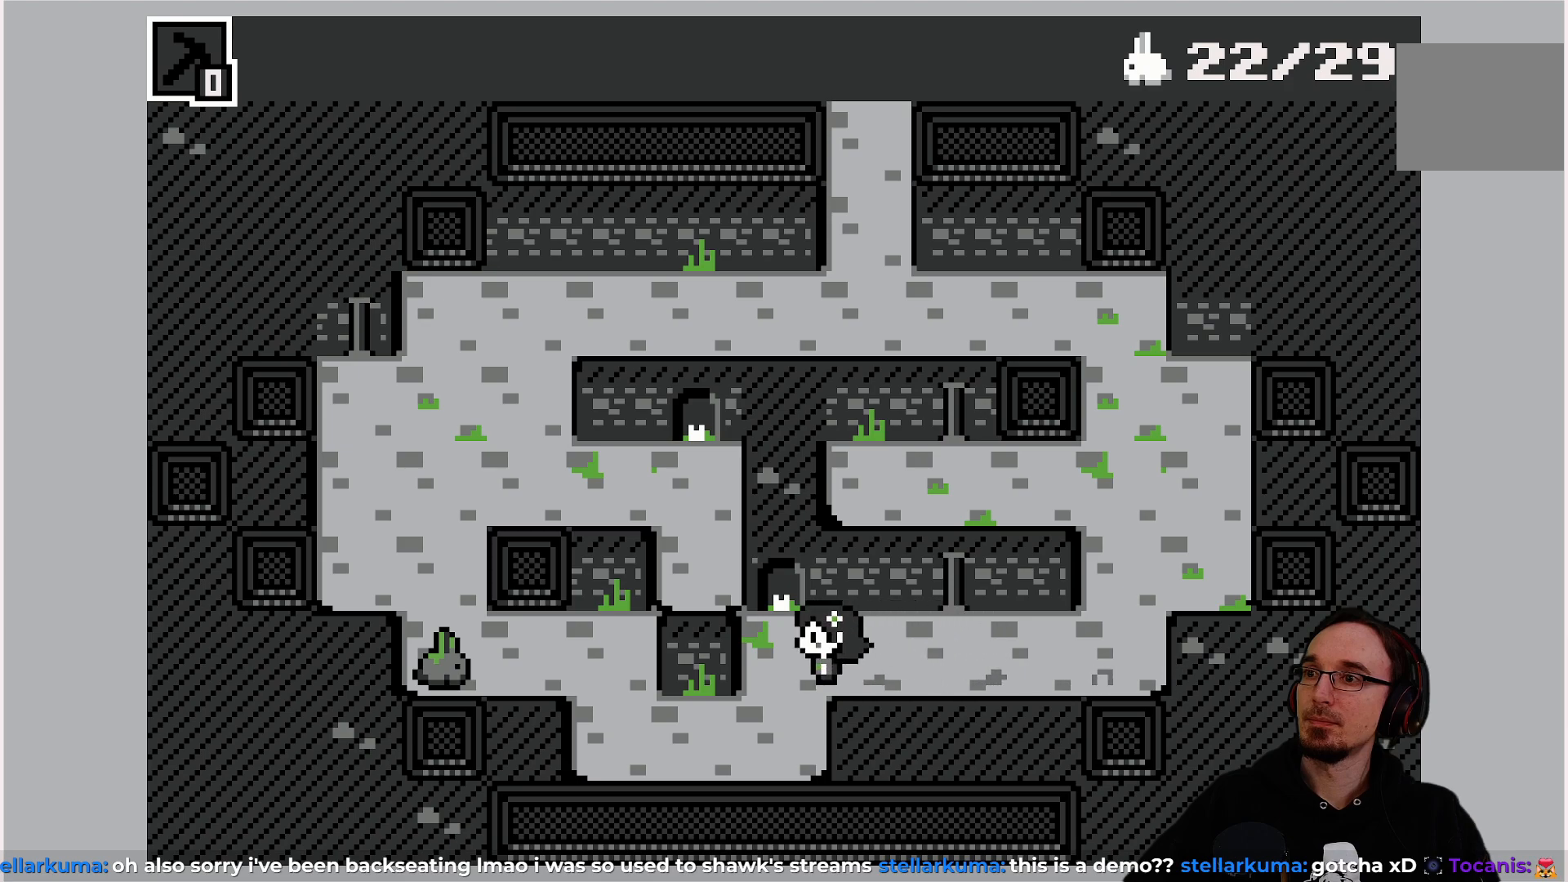
{"buttons": ["DPAD_LEFT"], "left_stick": "center", "events": [[17, "DPAD_LEFT", "up"], [67, "DPAD_DOWN", "down"], [317, "DPAD_DOWN", "up"], [317, "DPAD_LEFT", "down"]]}
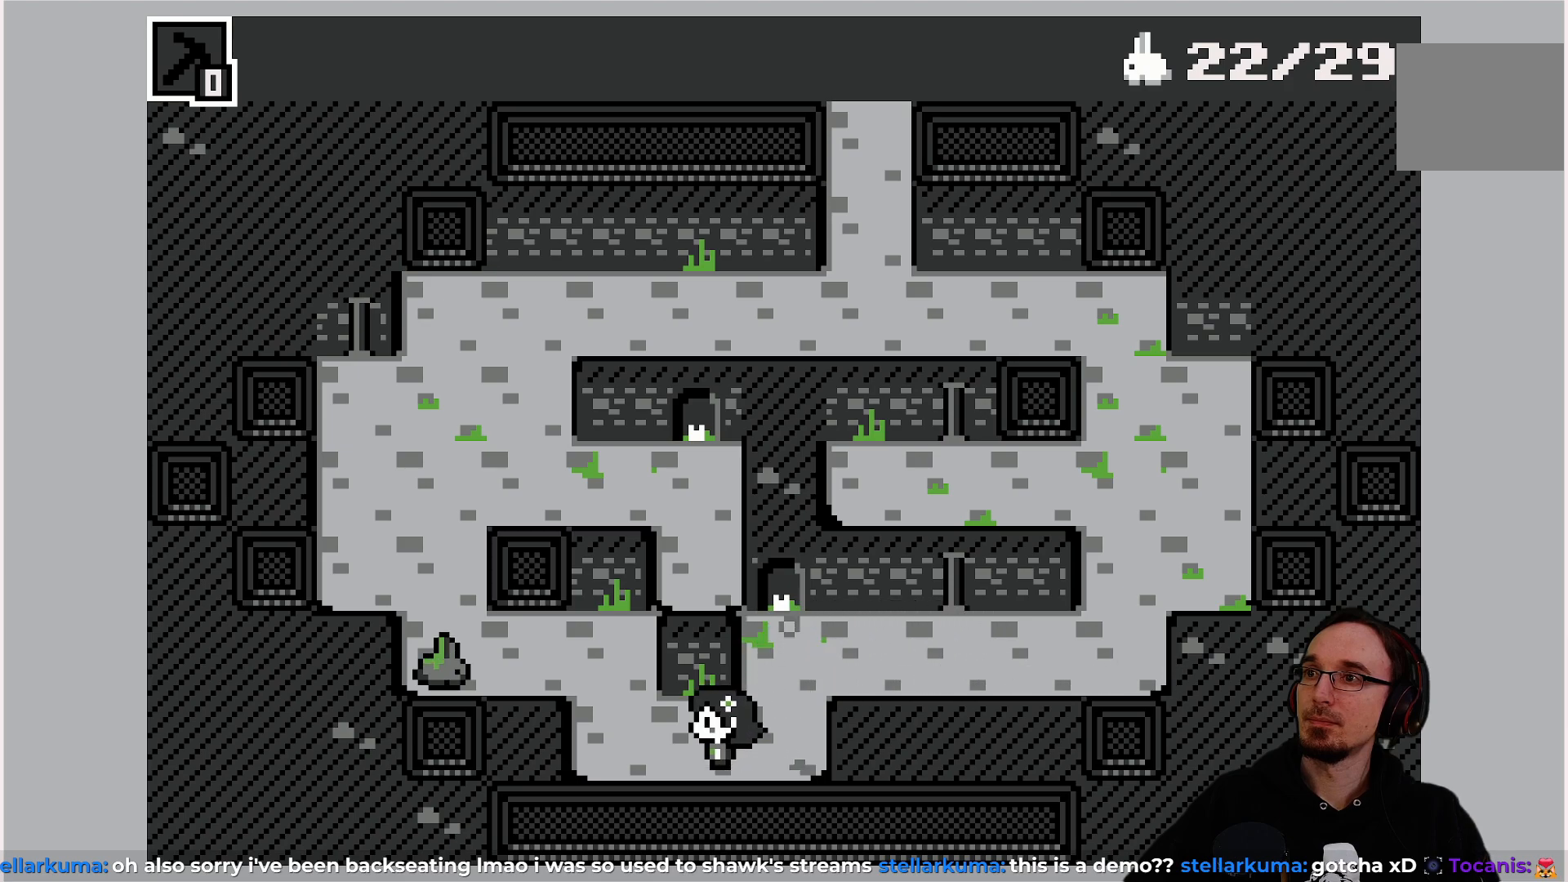
{"buttons": [], "left_stick": "center", "events": [[133, "DPAD_LEFT", "up"], [283, "DPAD_UP", "down"], [400, "DPAD_UP", "up"]]}
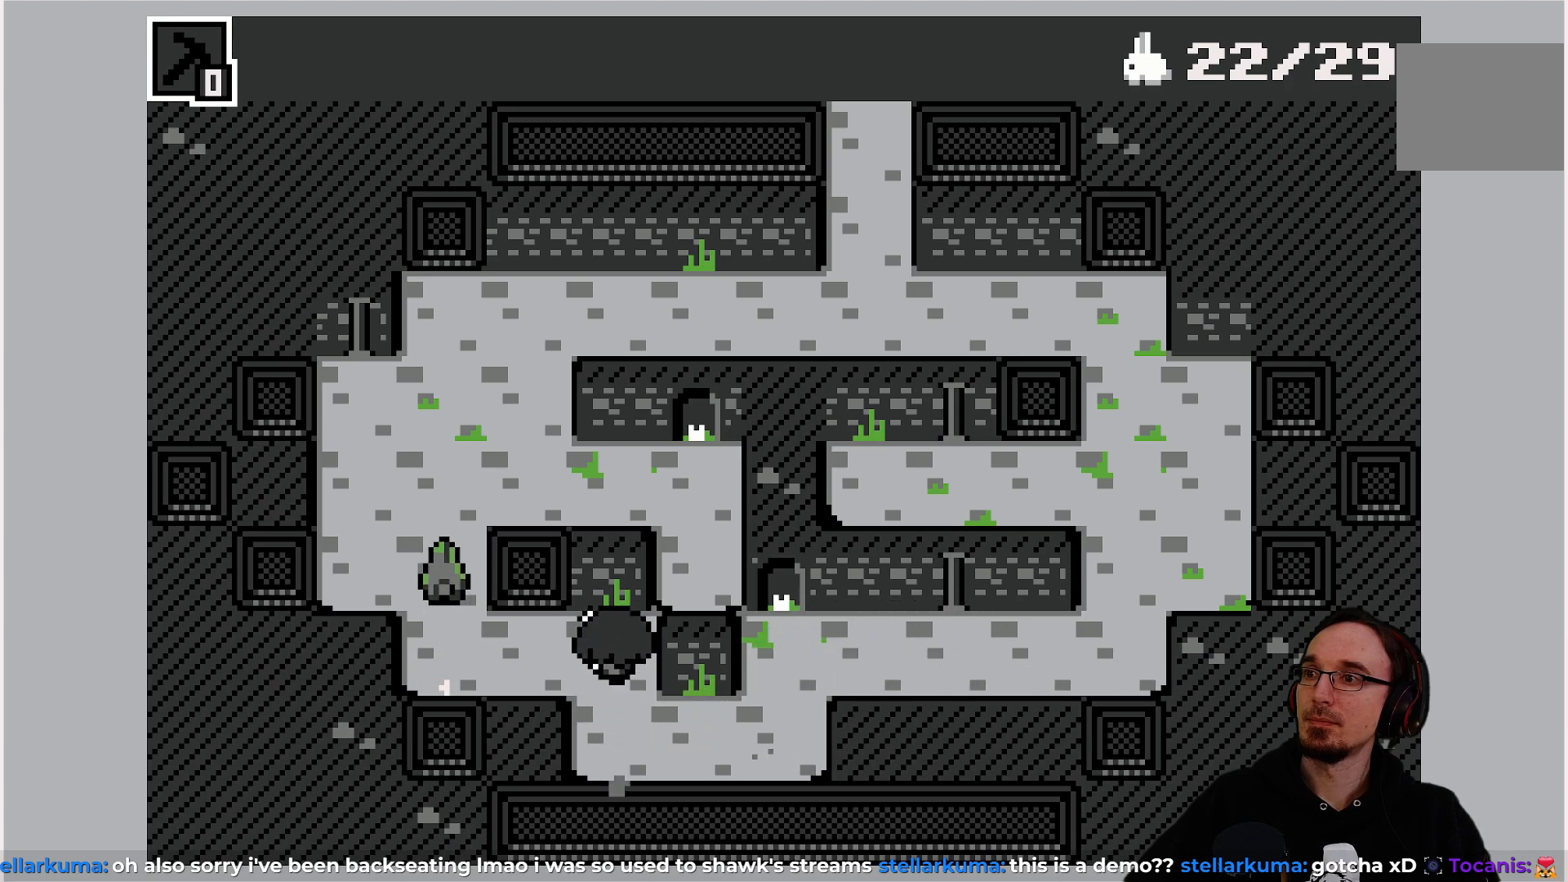
{"buttons": [], "left_stick": "center", "events": [[300, "DPAD_LEFT", "down"], [400, "DPAD_LEFT", "up"]]}
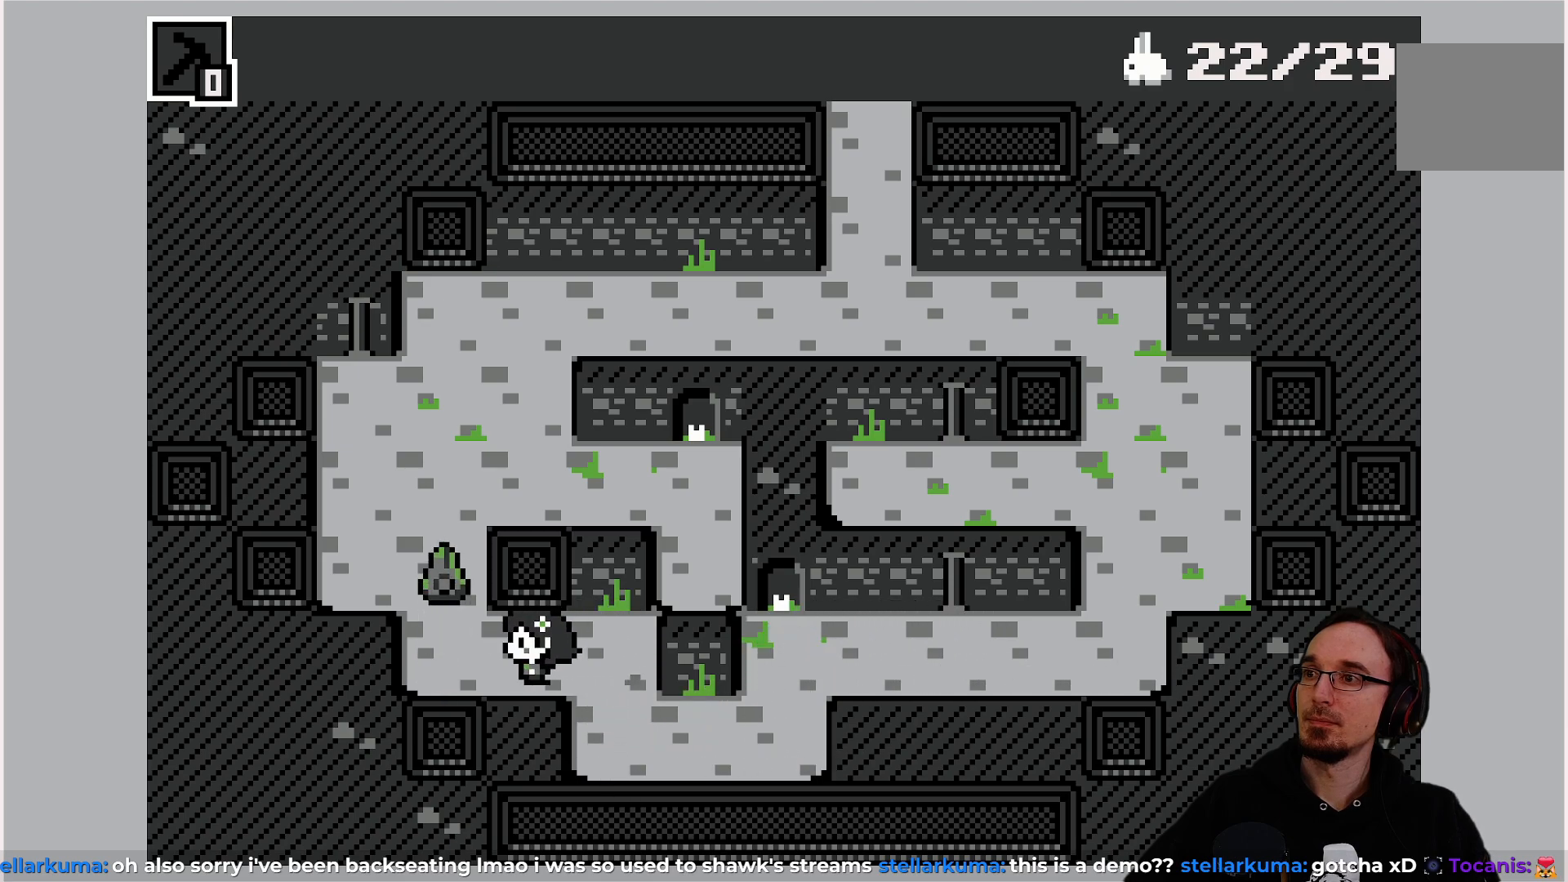
{"buttons": [], "left_stick": "center", "events": [[217, "DPAD_LEFT", "down"], [283, "DPAD_LEFT", "up"]]}
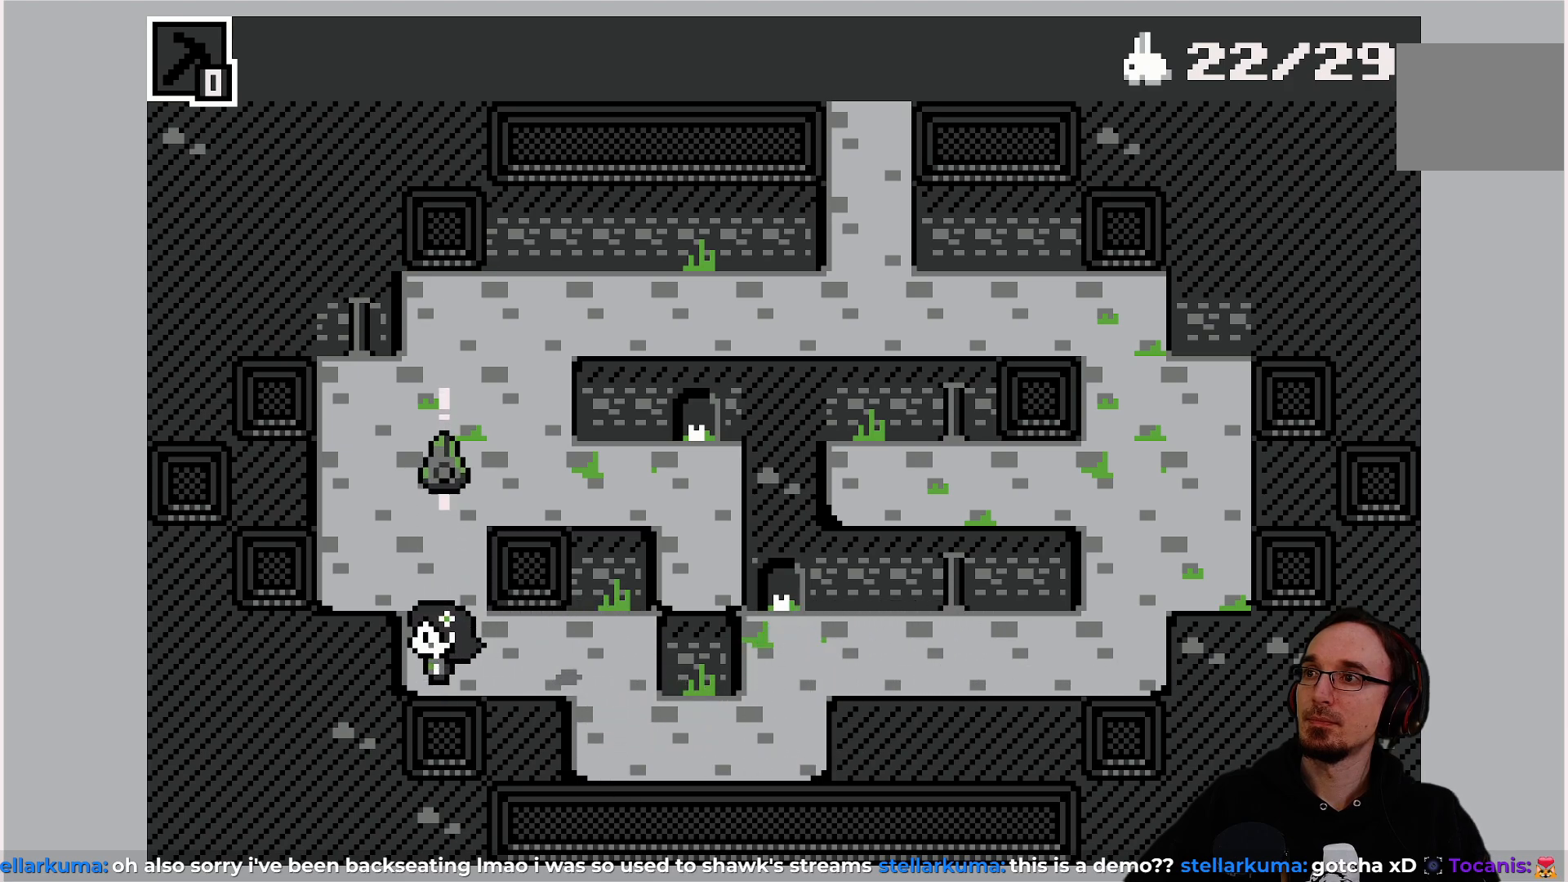
{"buttons": [], "left_stick": "center", "events": []}
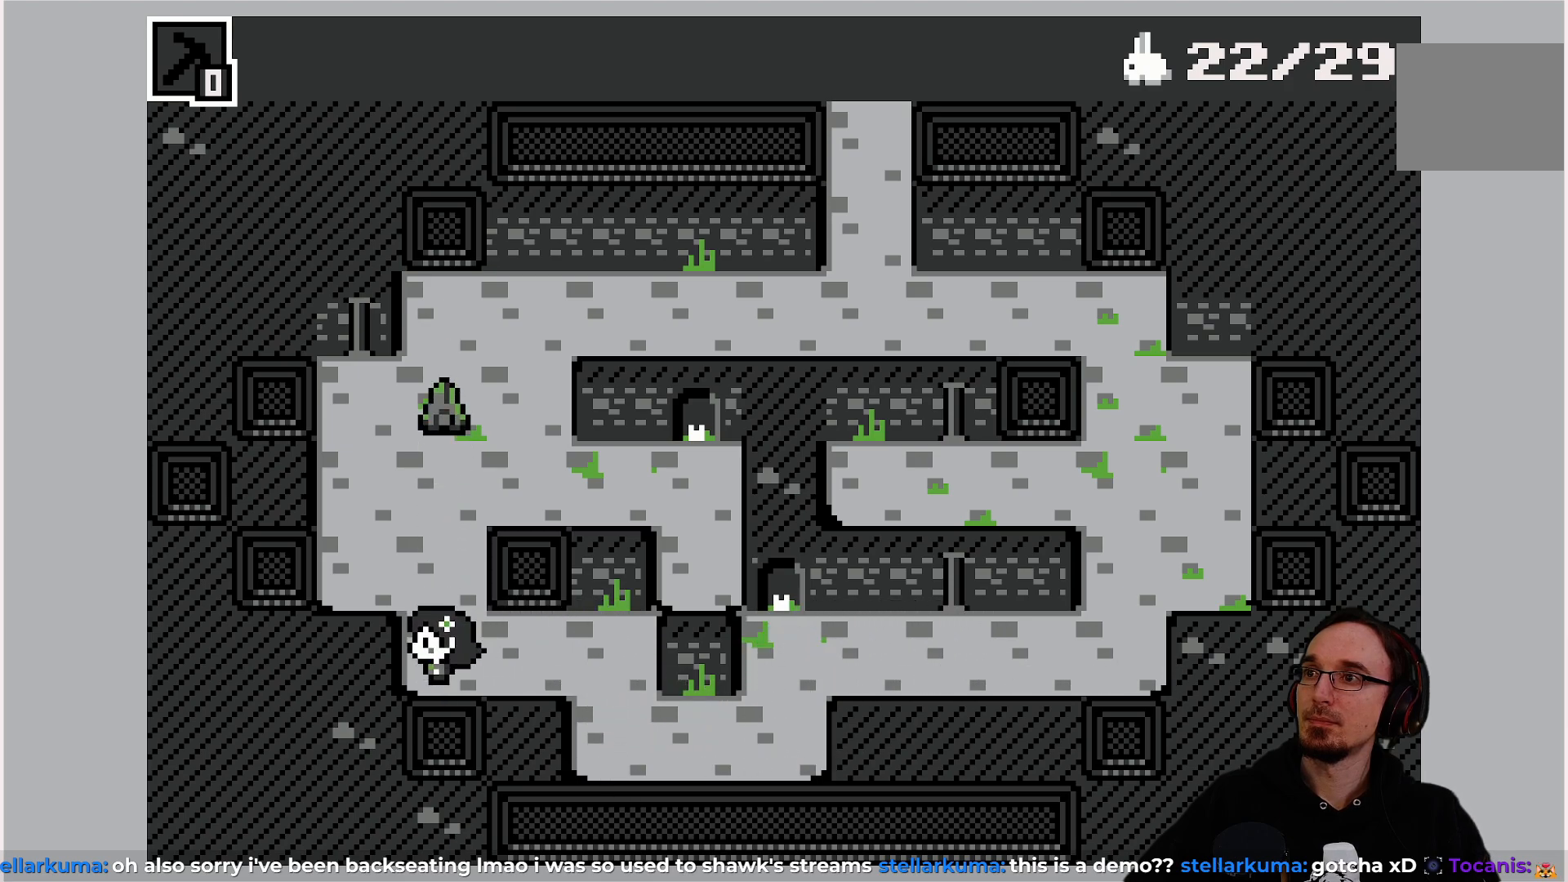
{"buttons": [], "left_stick": "center", "events": []}
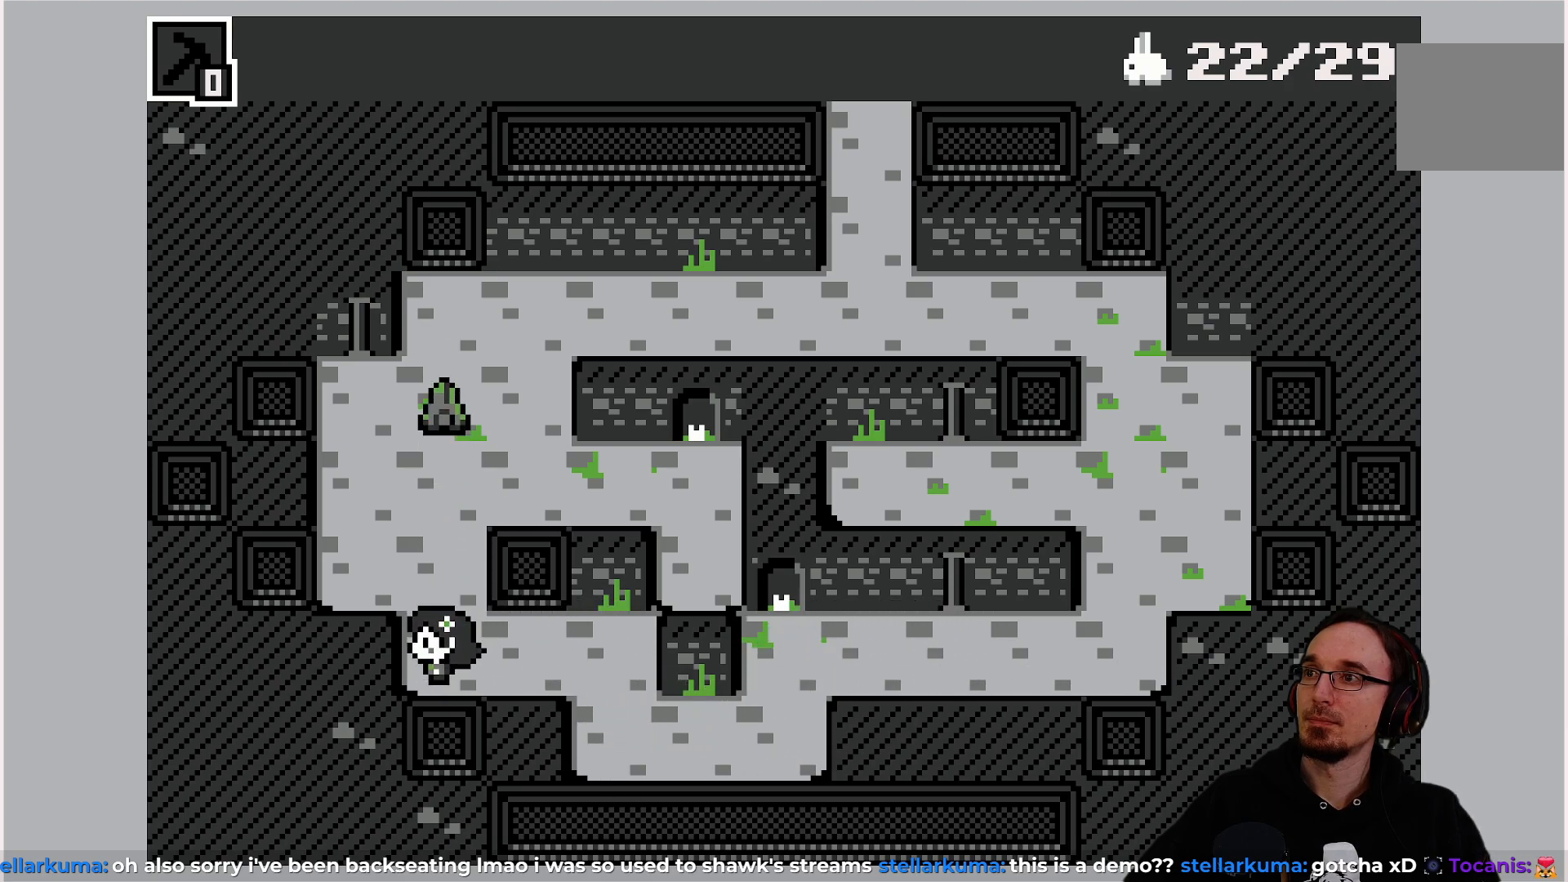
{"buttons": [], "left_stick": "center", "events": [[117, "DPAD_UP", "down"], [150, "DPAD_UP", "up"]]}
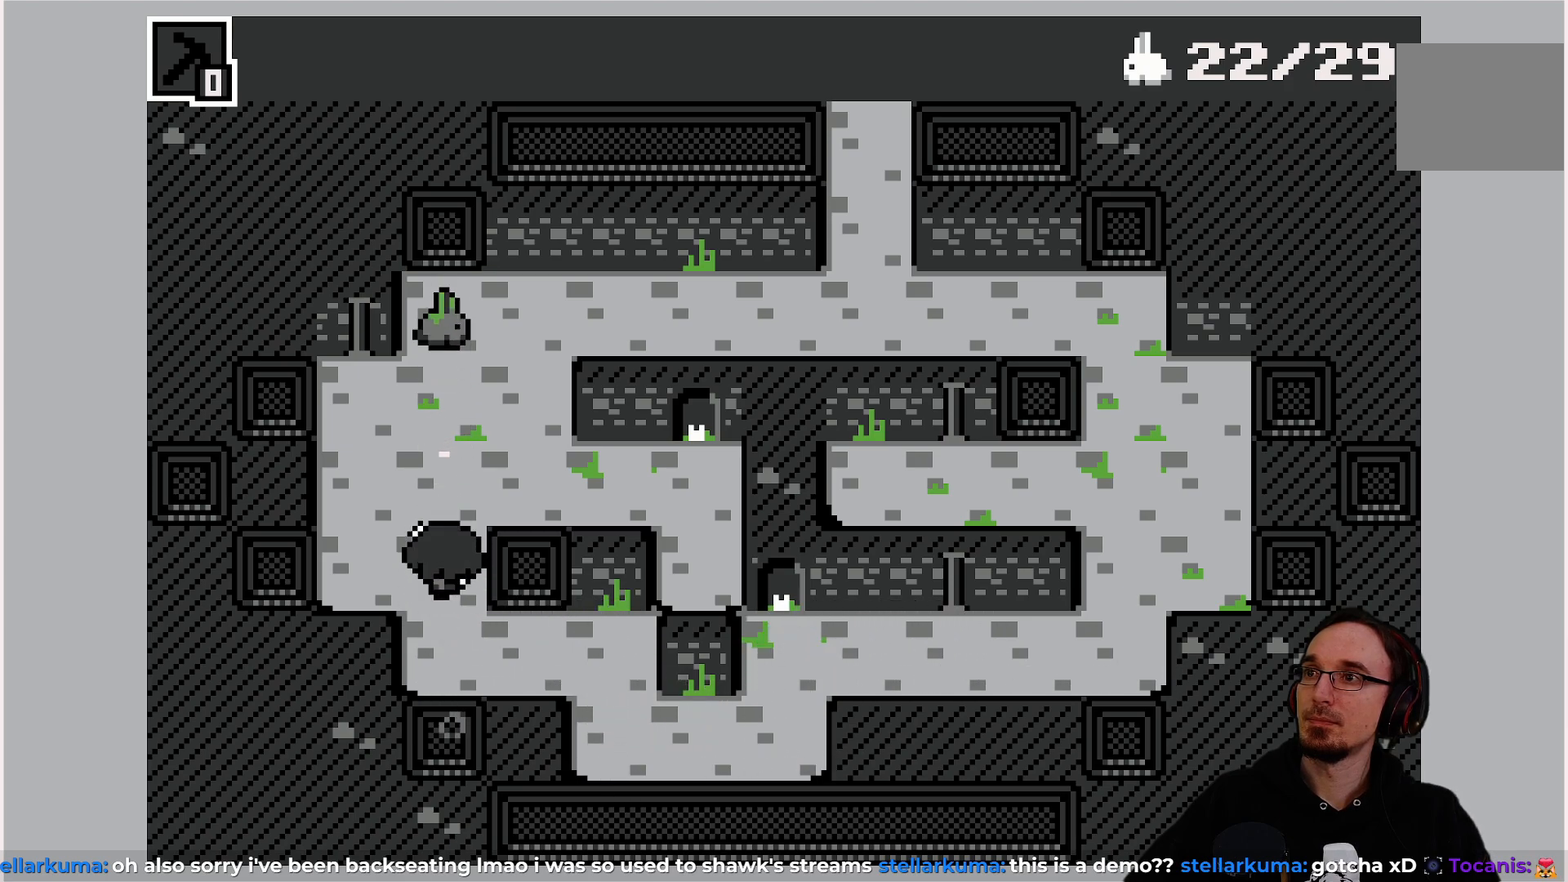
{"buttons": [], "left_stick": "center", "events": []}
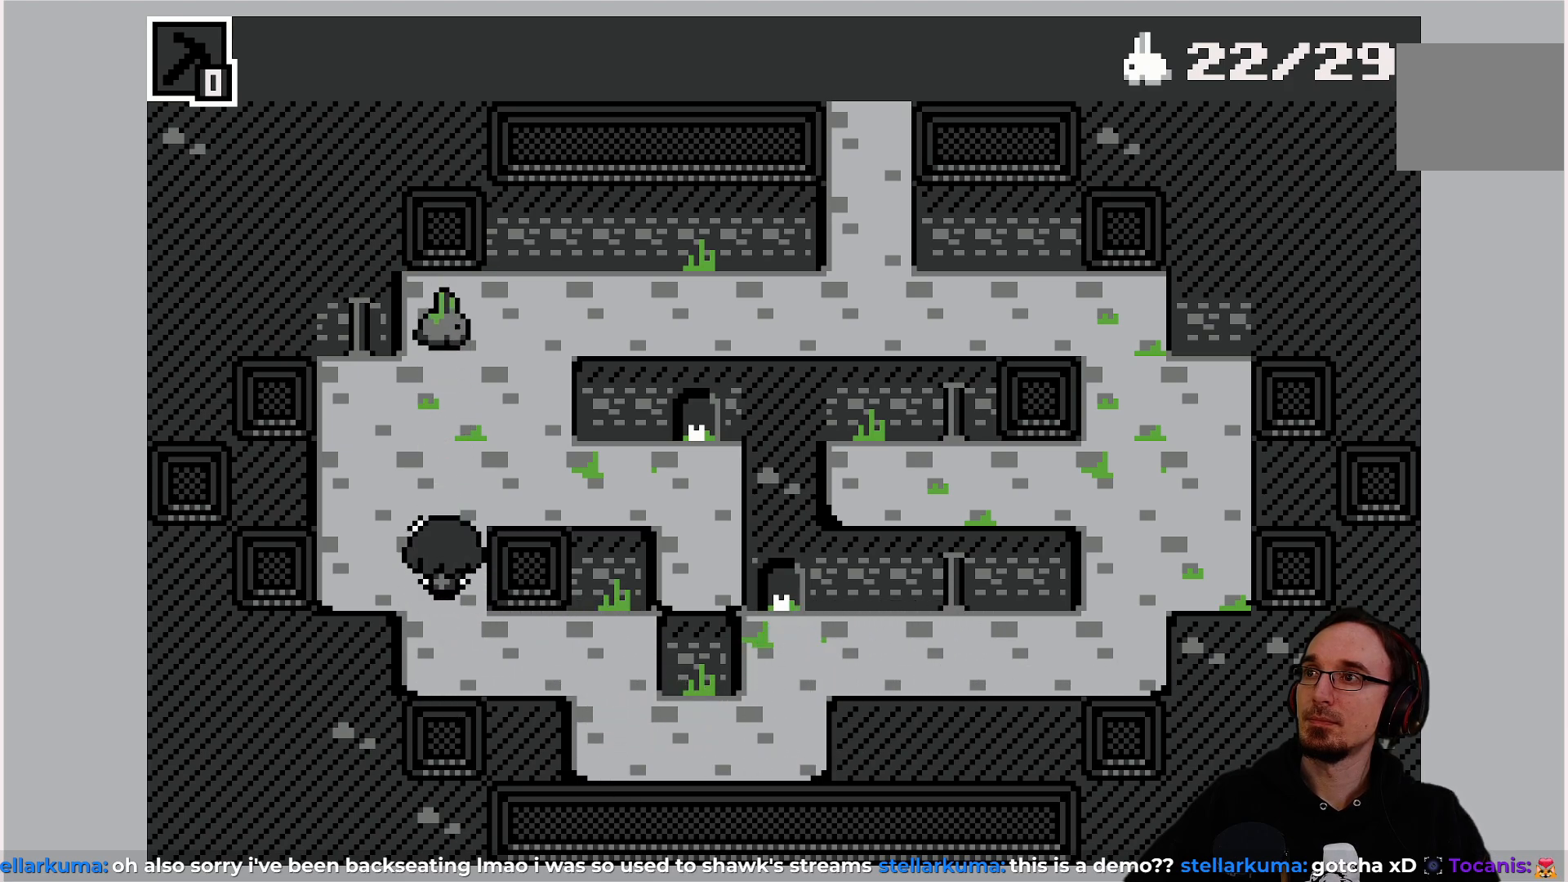
{"buttons": [], "left_stick": "center", "events": []}
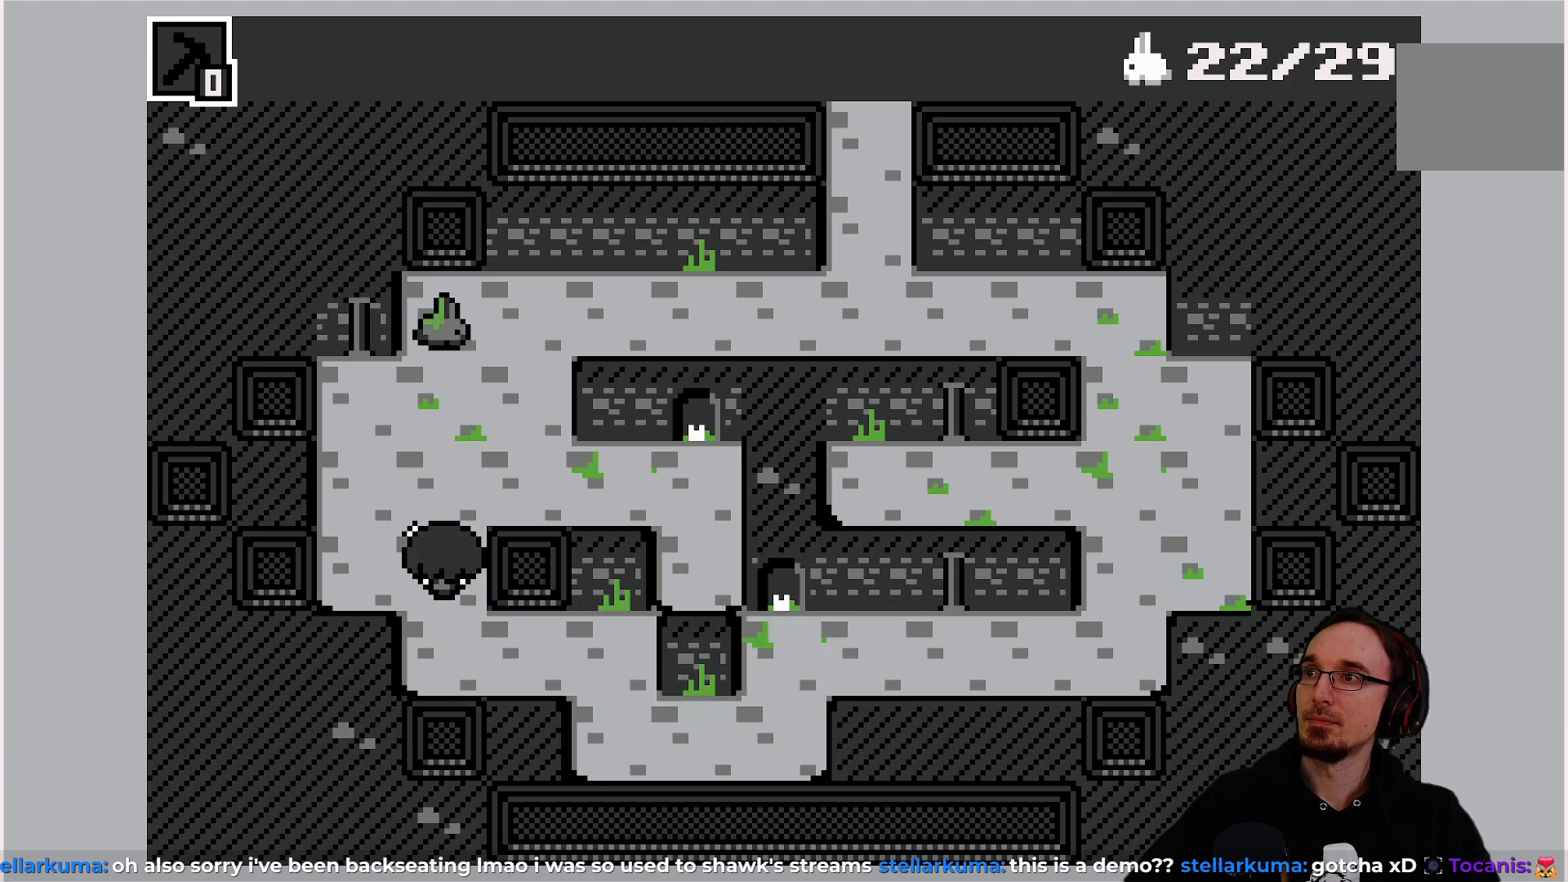
{"buttons": [], "left_stick": "center", "events": []}
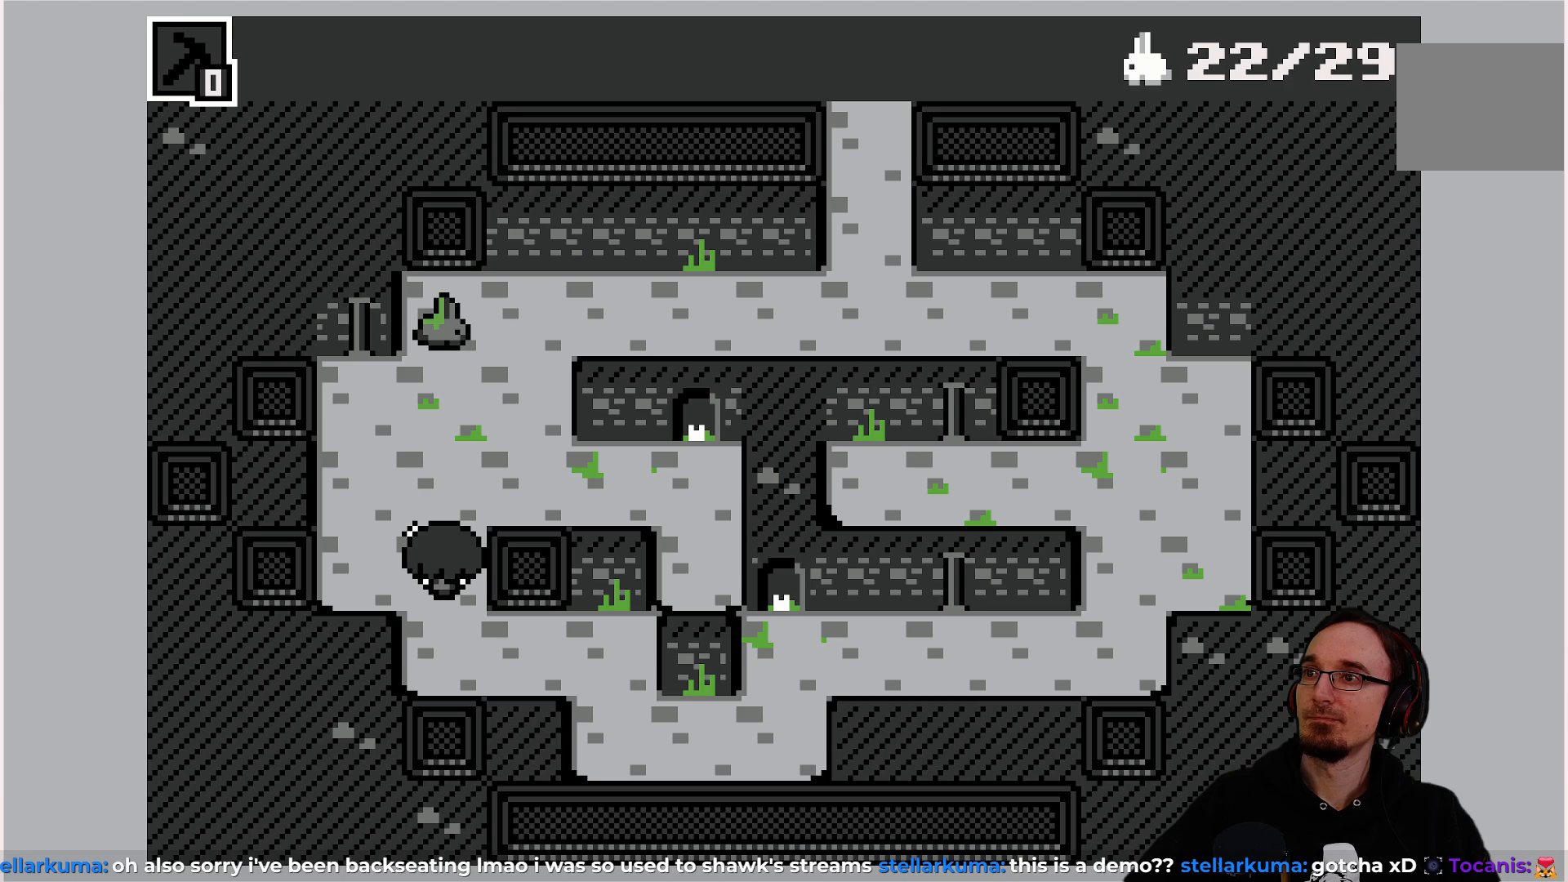
{"buttons": [], "left_stick": "center", "events": []}
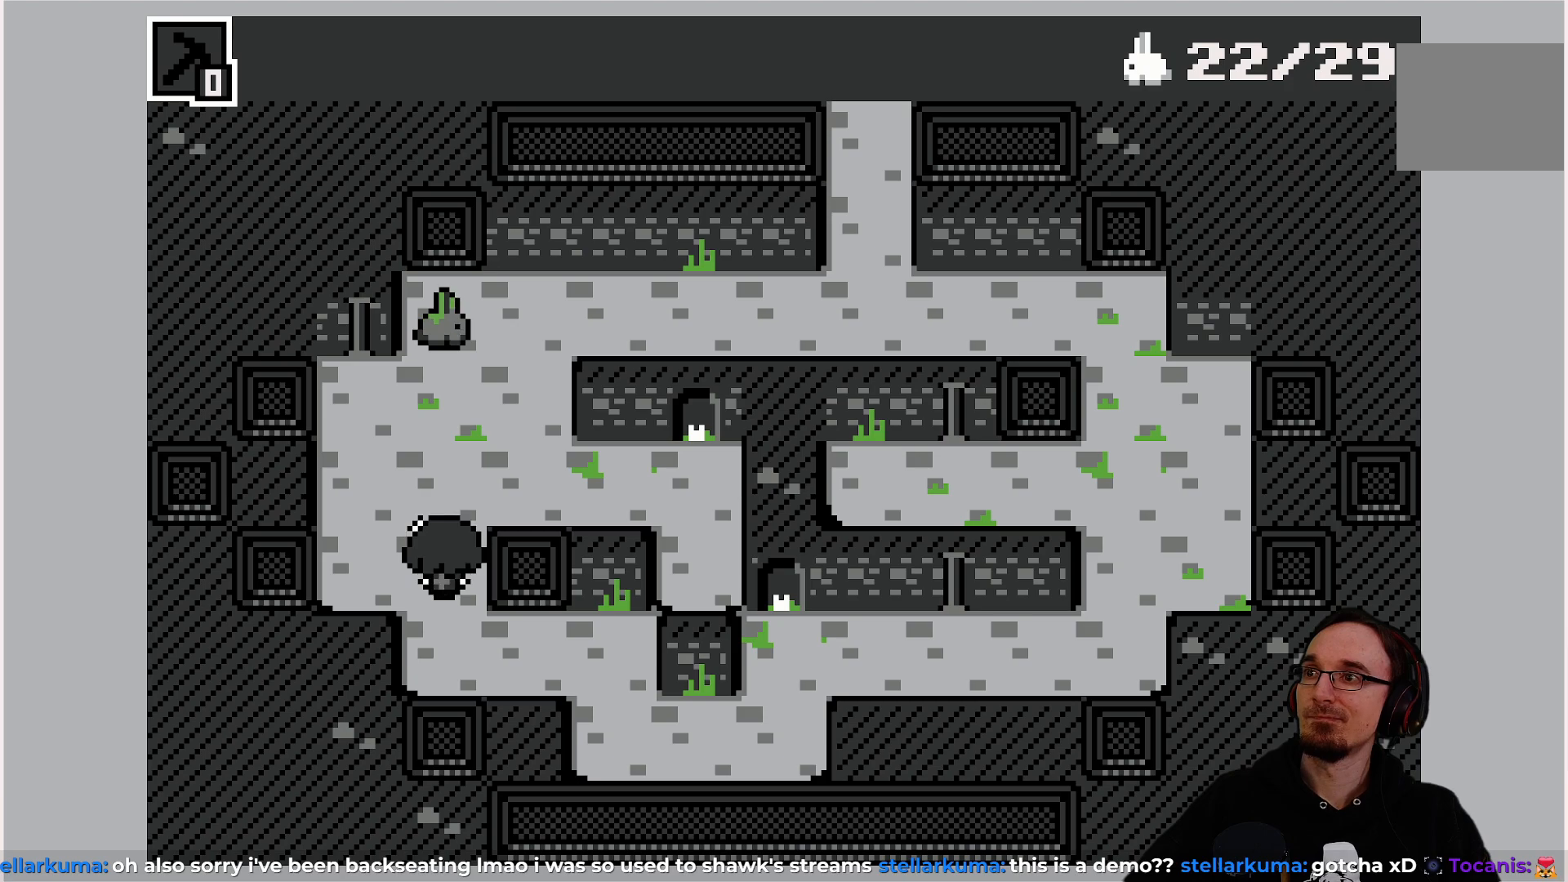
{"buttons": [], "left_stick": "center", "events": []}
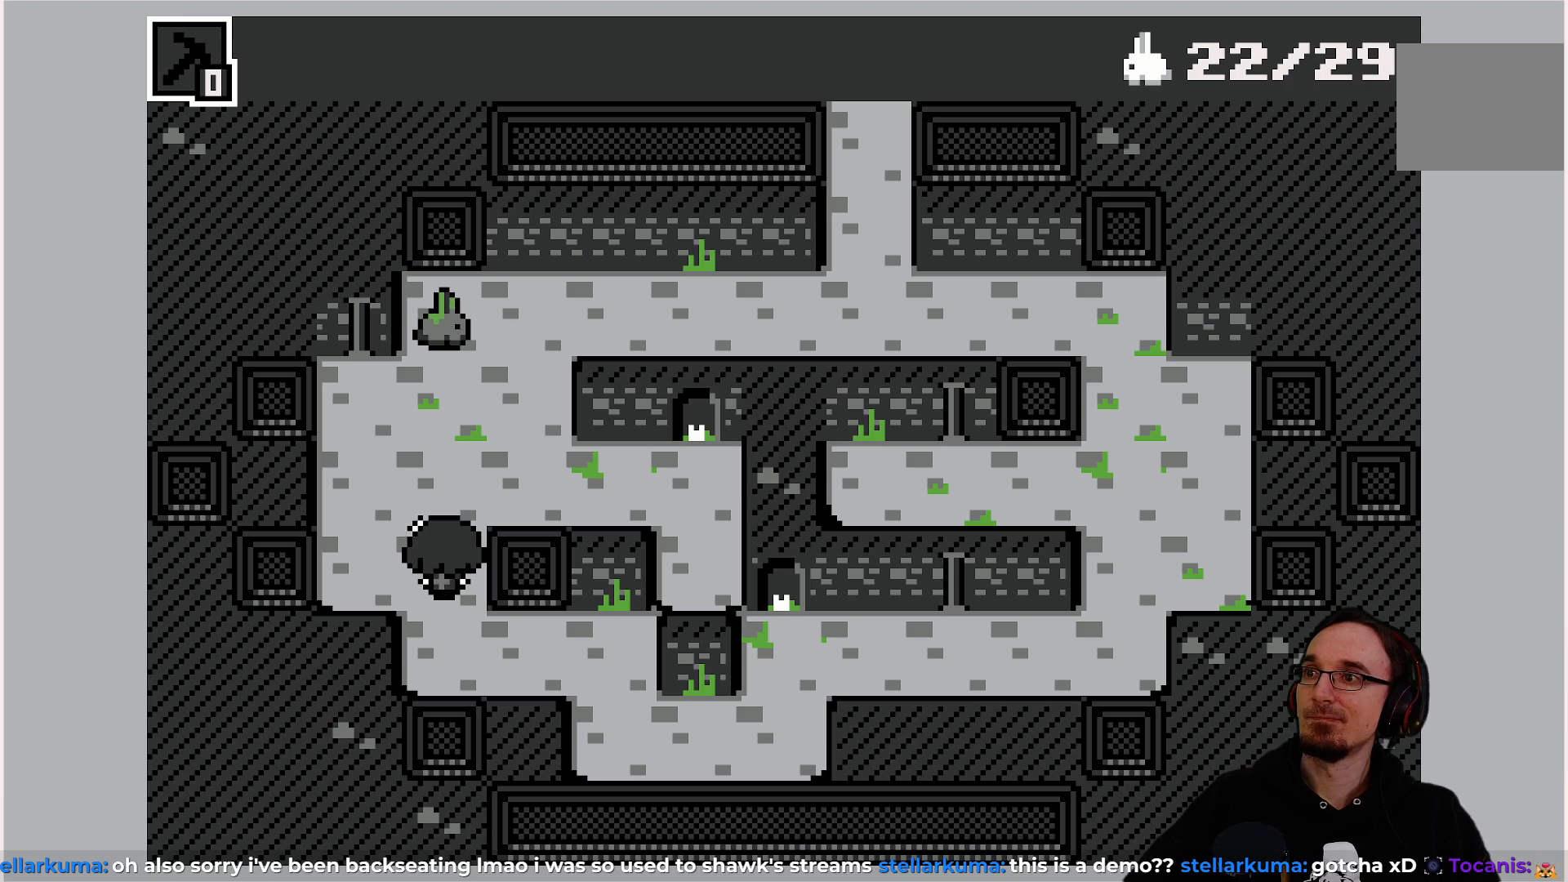
{"buttons": [], "left_stick": "center", "events": [[117, "DPAD_DOWN", "down"], [383, "DPAD_DOWN", "up"]]}
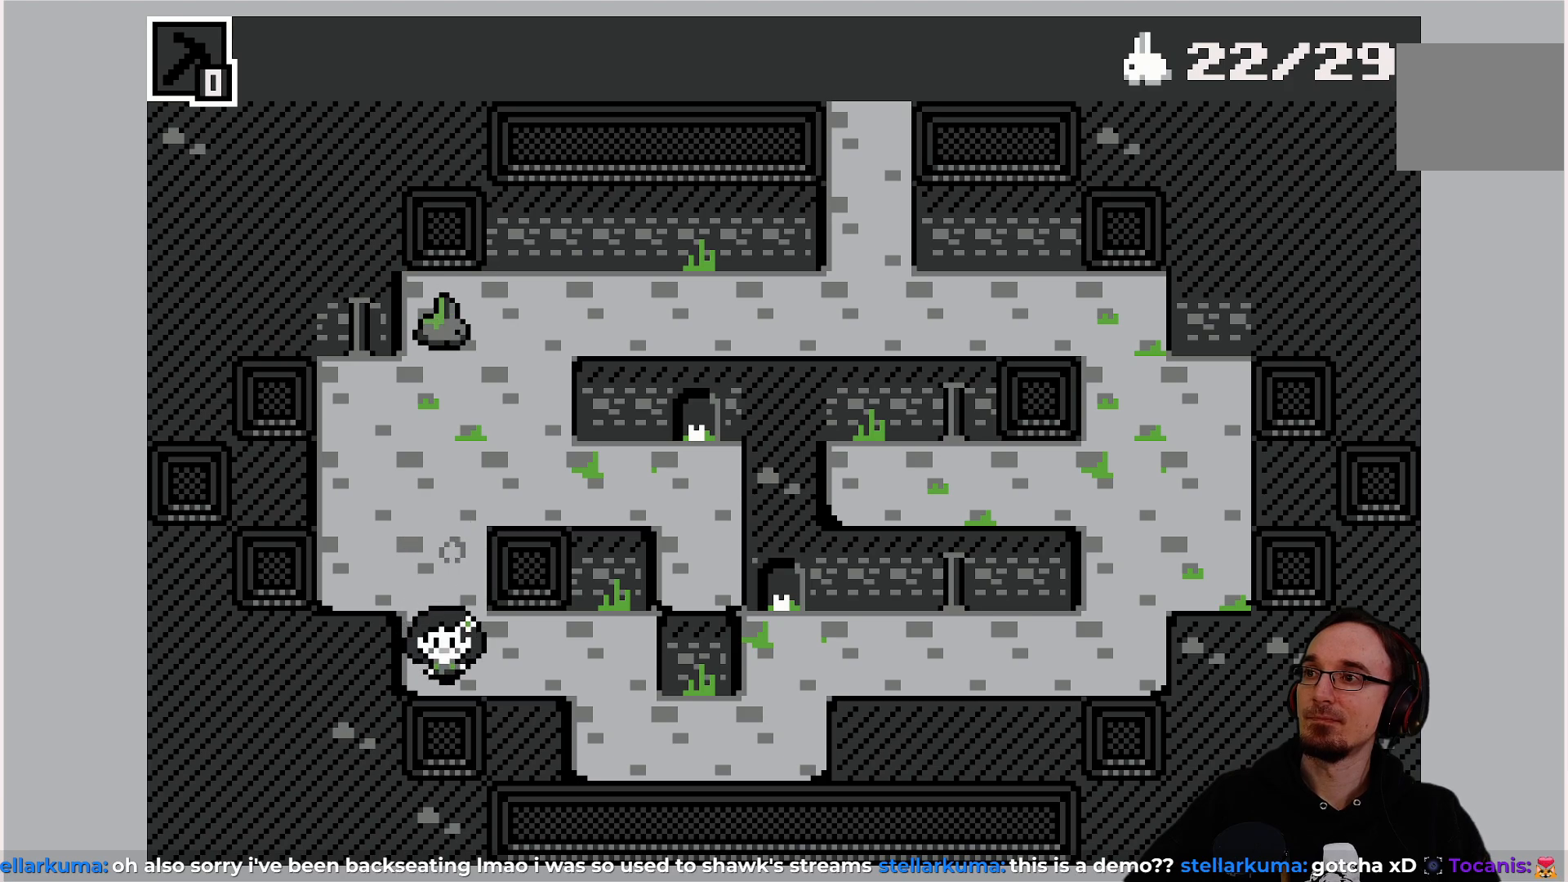
{"buttons": [], "left_stick": "center", "events": []}
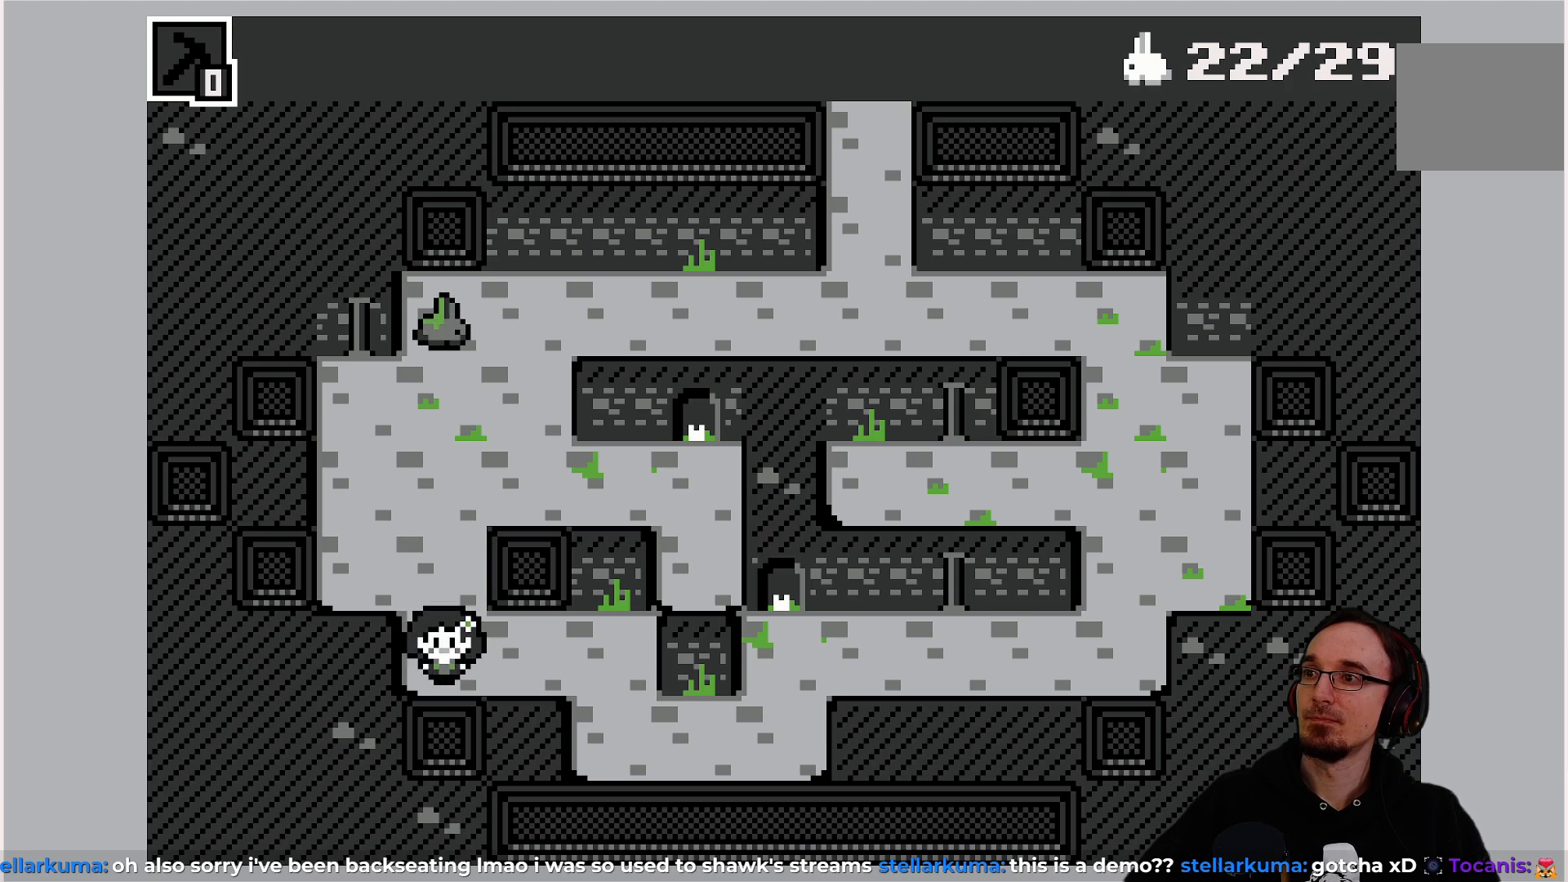
{"buttons": [], "left_stick": "center", "events": []}
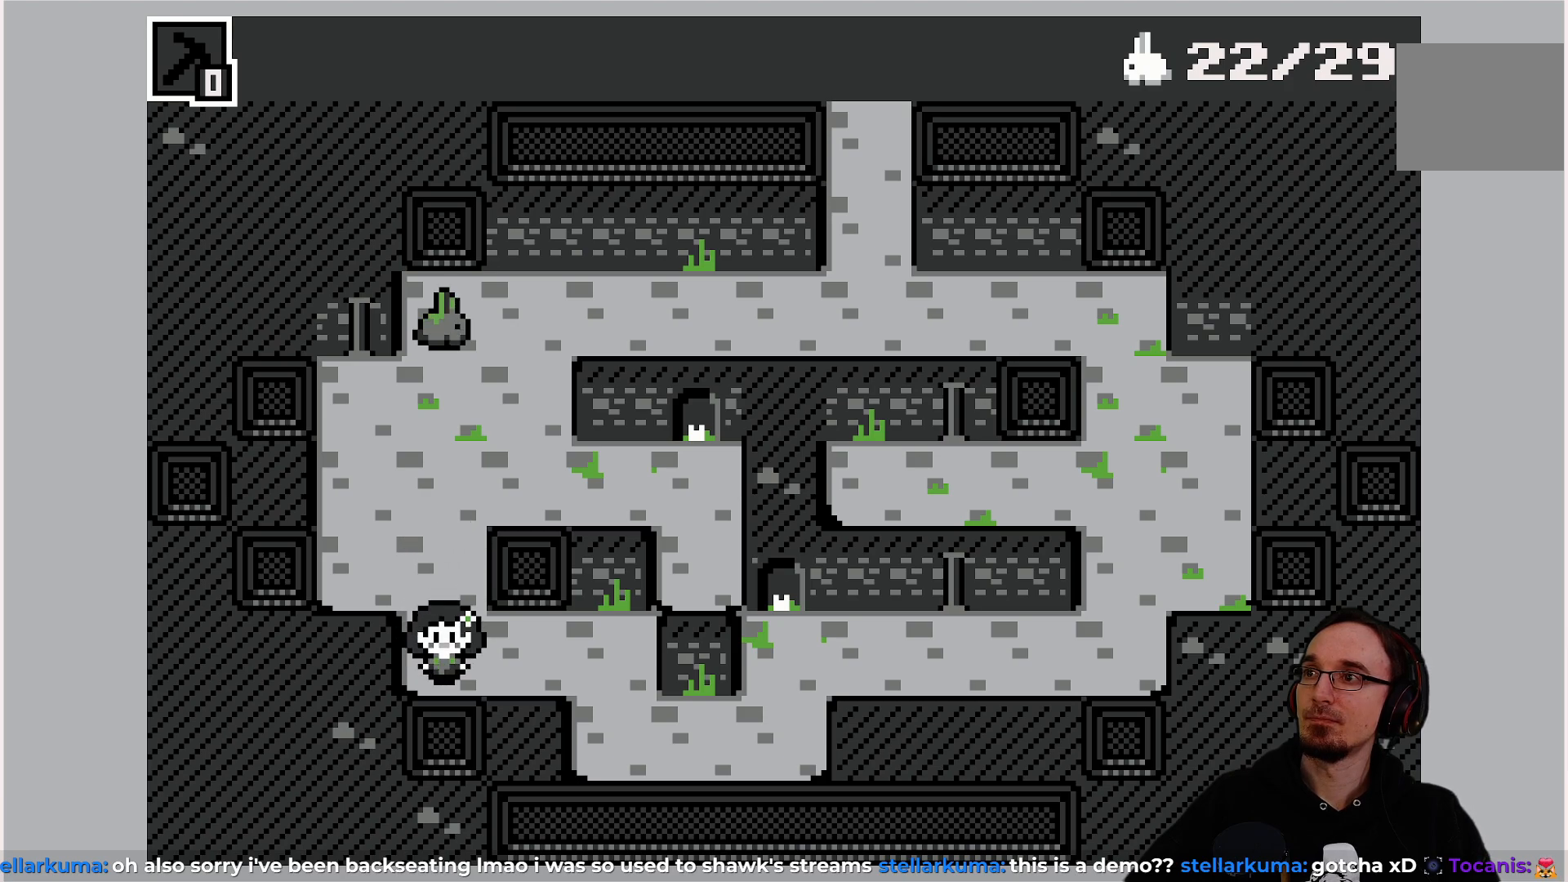
{"buttons": [], "left_stick": "center", "events": []}
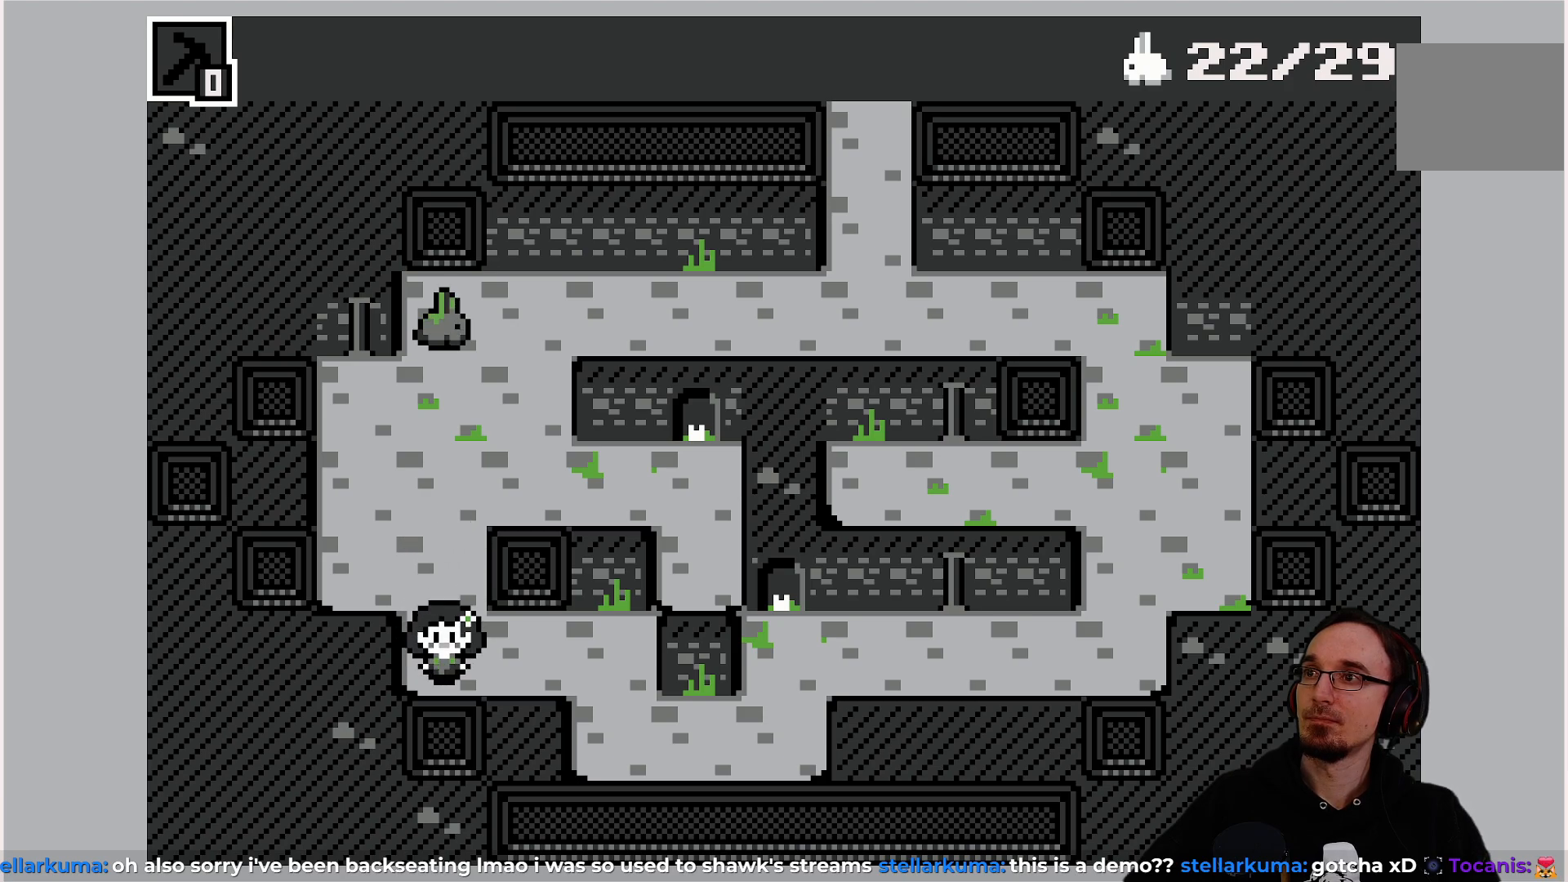
{"buttons": ["DPAD_RIGHT"], "left_stick": "center", "events": [[167, "DPAD_RIGHT", "down"]]}